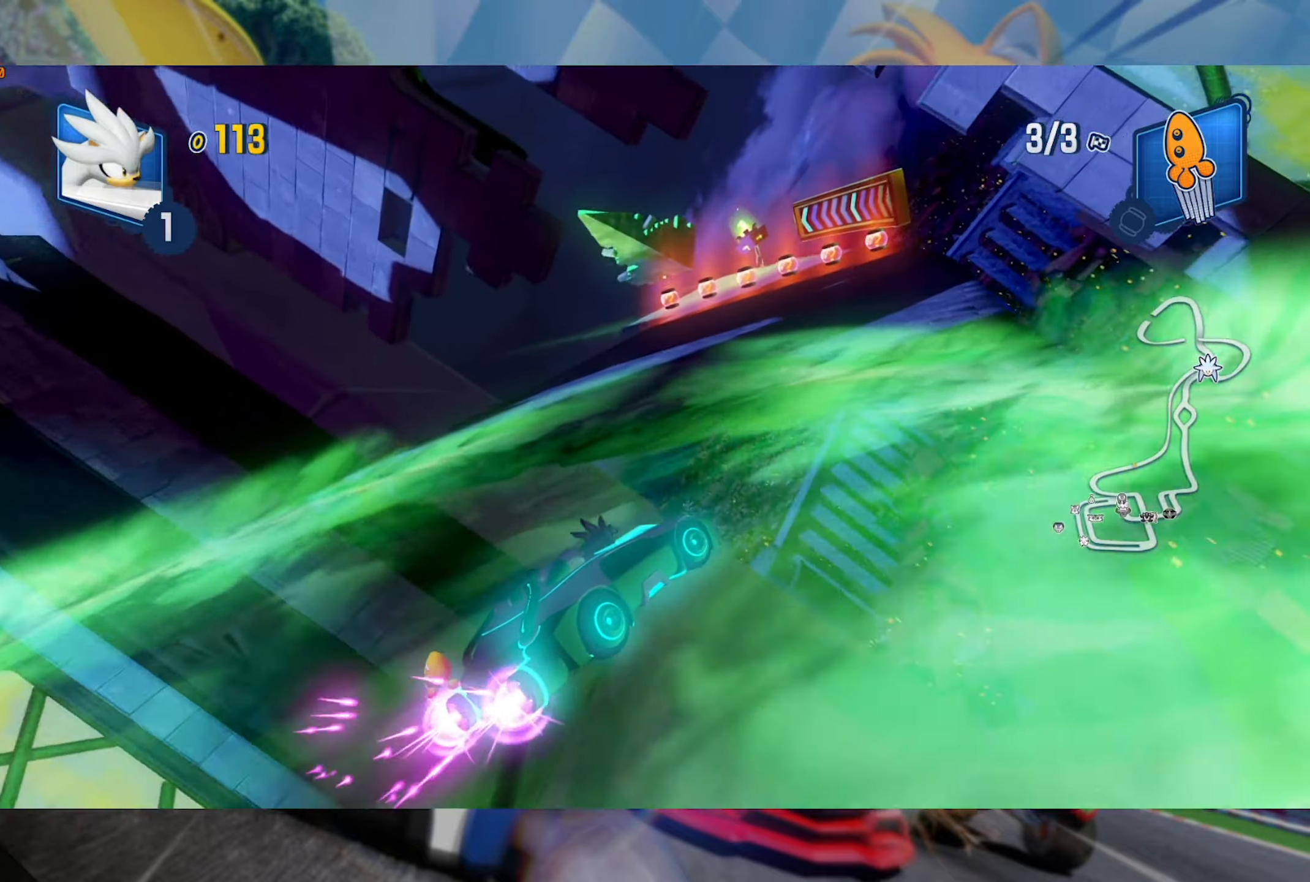
Gameplay with a controller (Xbox layout); each line is a JSON object with the inputs held at the frame after it (dt_ms = milliseconds from this image to that frame). "events" lists button and stick changes between this image and that frame as [ms after this image, input, new state], when the widget could be followed in between. Not read: R3.
{"dt_ms": 500, "buttons": ["L2", "R2"], "left_stick": "left", "right_stick": "center", "events": [[67, "L2", "up"], [150, "left_stick", "center"], [350, "left_stick", "left"], [417, "L2", "down"]]}
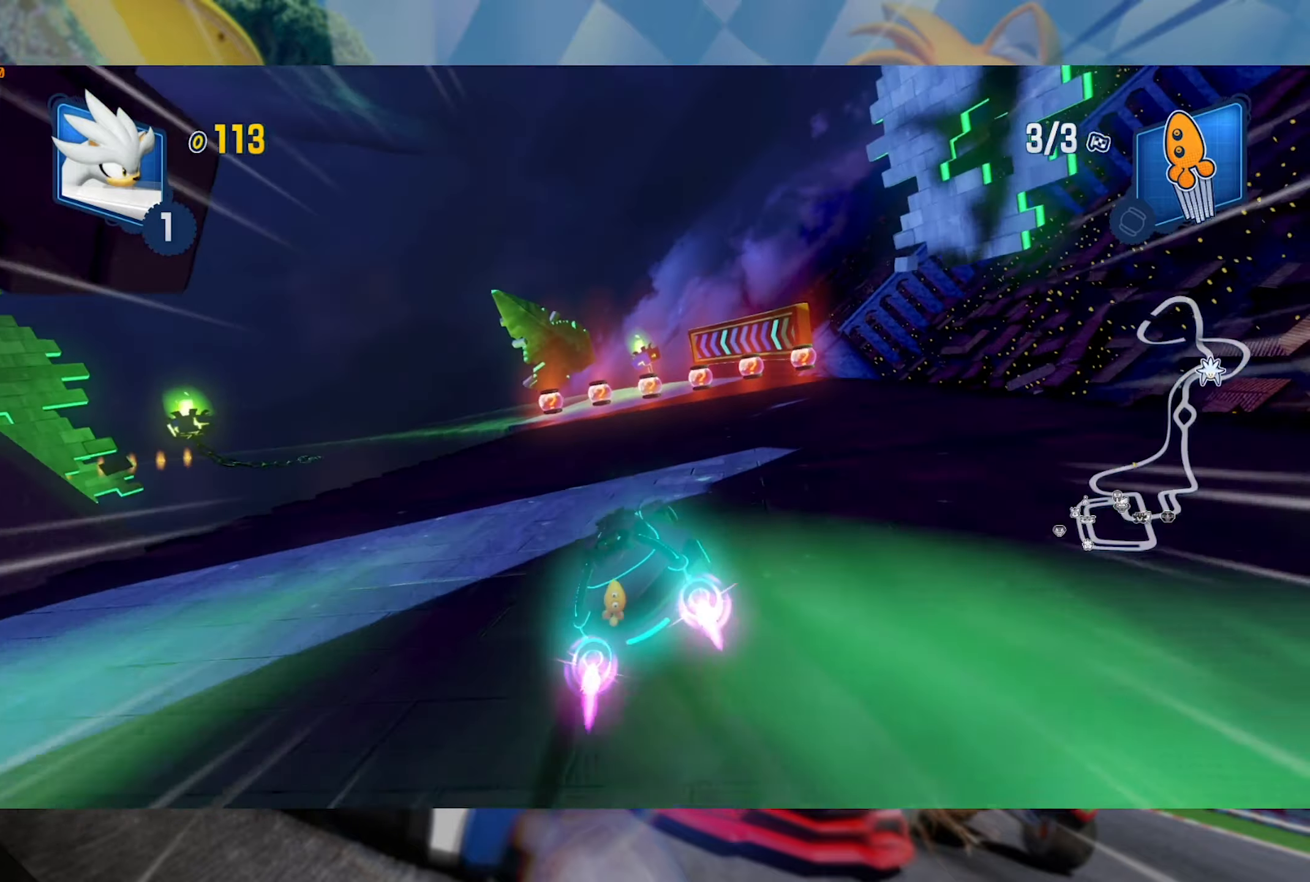
{"dt_ms": 500, "buttons": ["L2", "R2"], "left_stick": "center", "right_stick": "center", "events": [[100, "left_stick", "down-right"], [183, "A", "down"], [300, "A", "up"], [433, "left_stick", "center"]]}
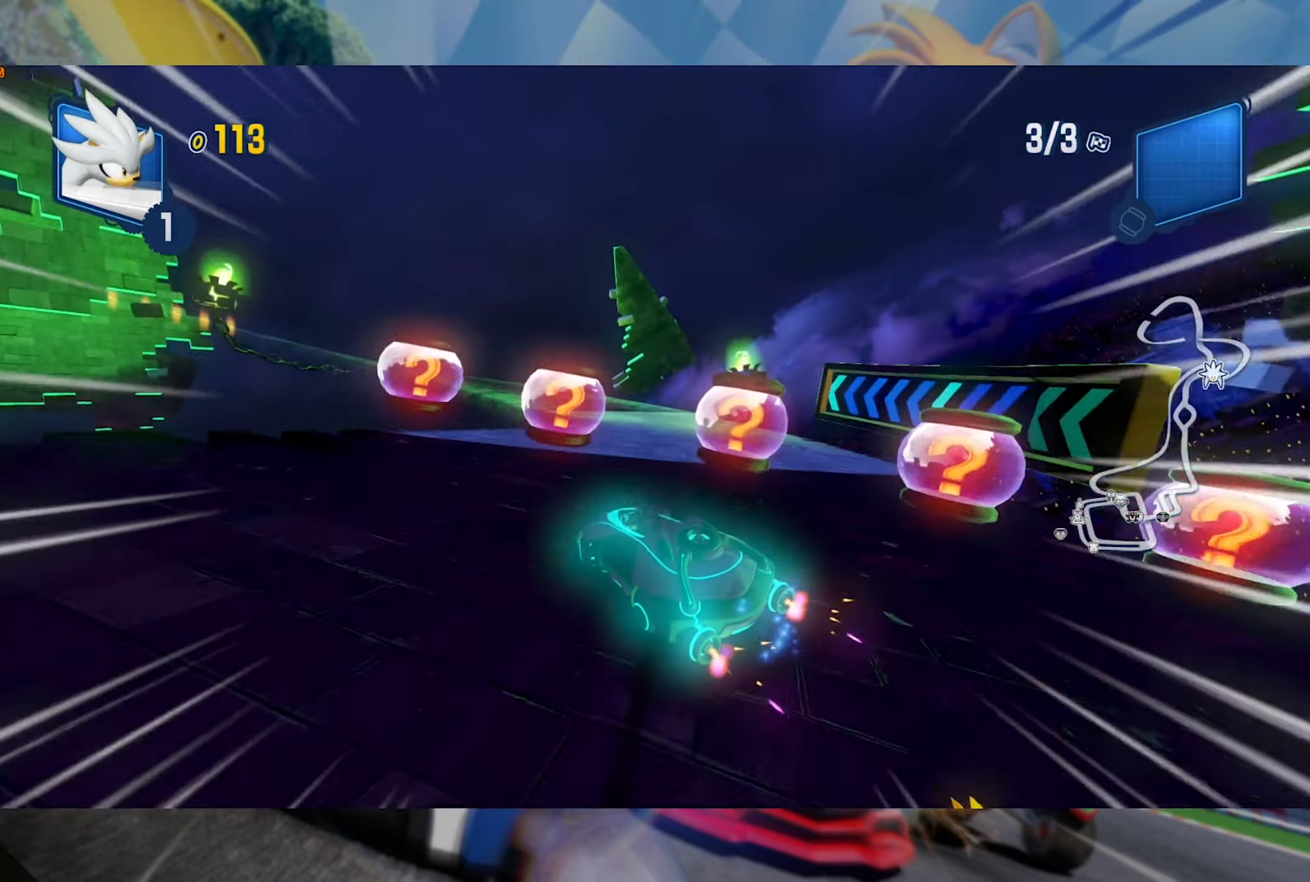
{"dt_ms": 500, "buttons": ["L2", "R2"], "left_stick": "left", "right_stick": "center", "events": [[384, "left_stick", "left"]]}
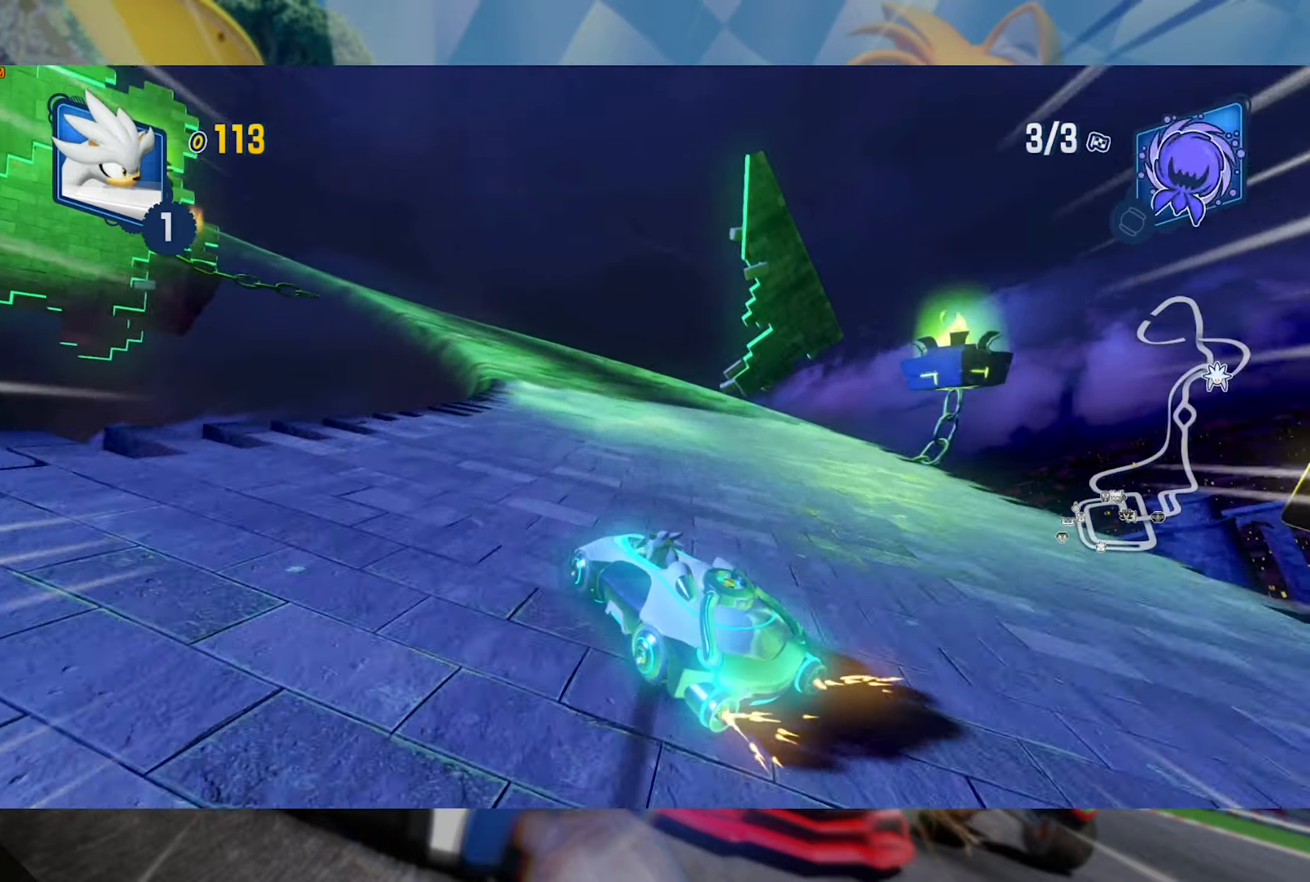
{"dt_ms": 500, "buttons": ["L2", "R2"], "left_stick": "right", "right_stick": "center", "events": [[284, "left_stick", "center"], [417, "left_stick", "right"]]}
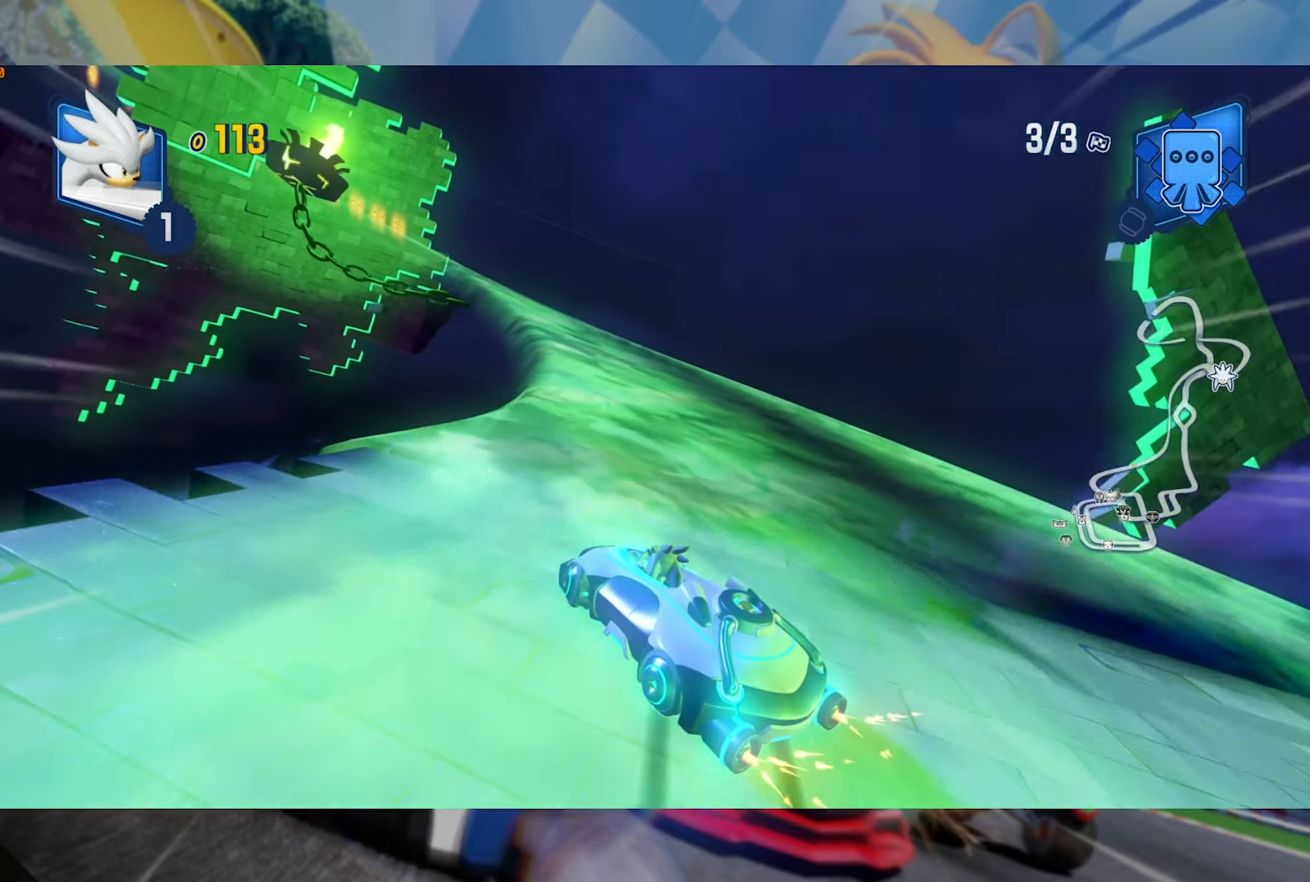
{"dt_ms": 500, "buttons": ["L2", "R2"], "left_stick": "center", "right_stick": "center", "events": [[67, "left_stick", "center"], [334, "left_stick", "right"], [434, "left_stick", "center"]]}
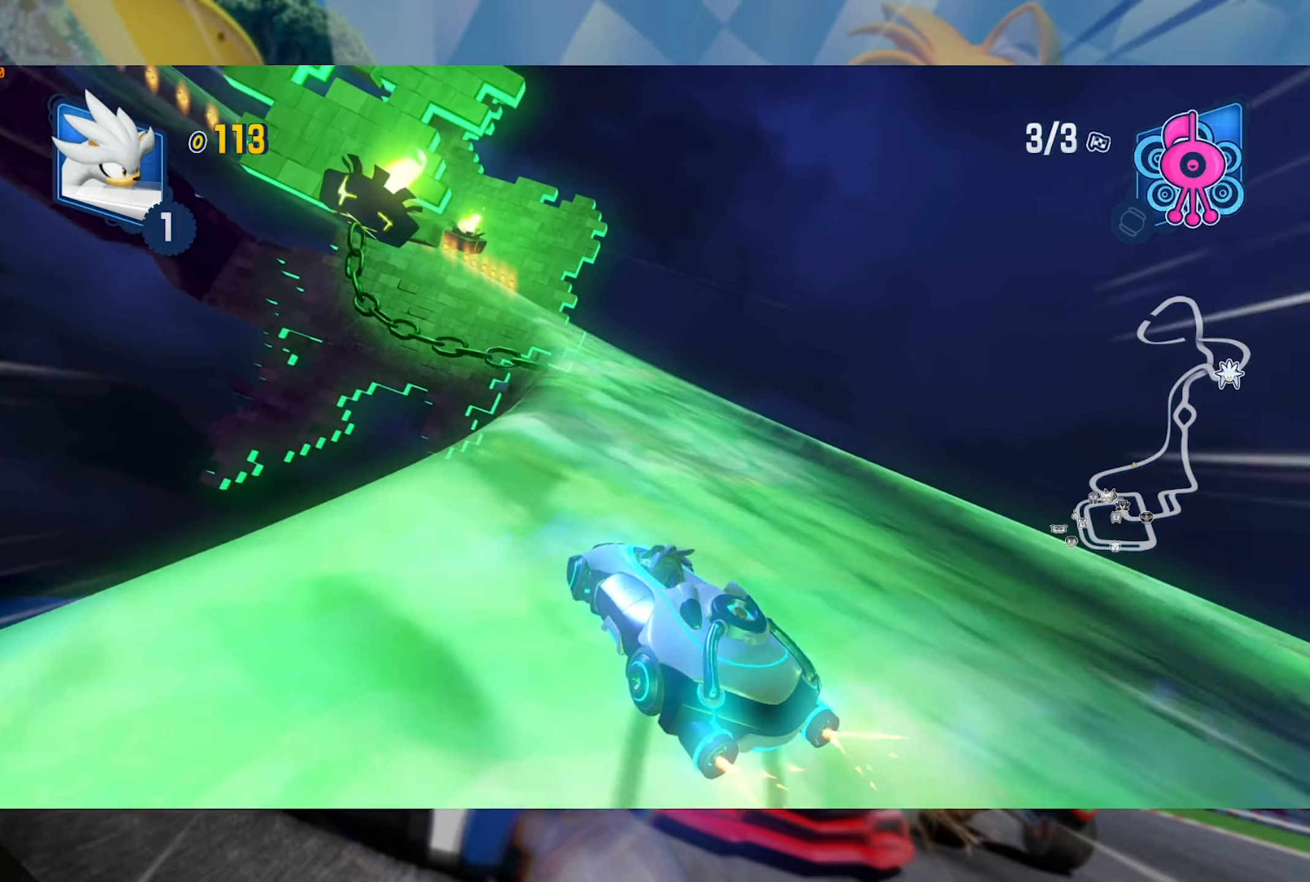
{"dt_ms": 500, "buttons": ["L2", "R2"], "left_stick": "center", "right_stick": "center", "events": []}
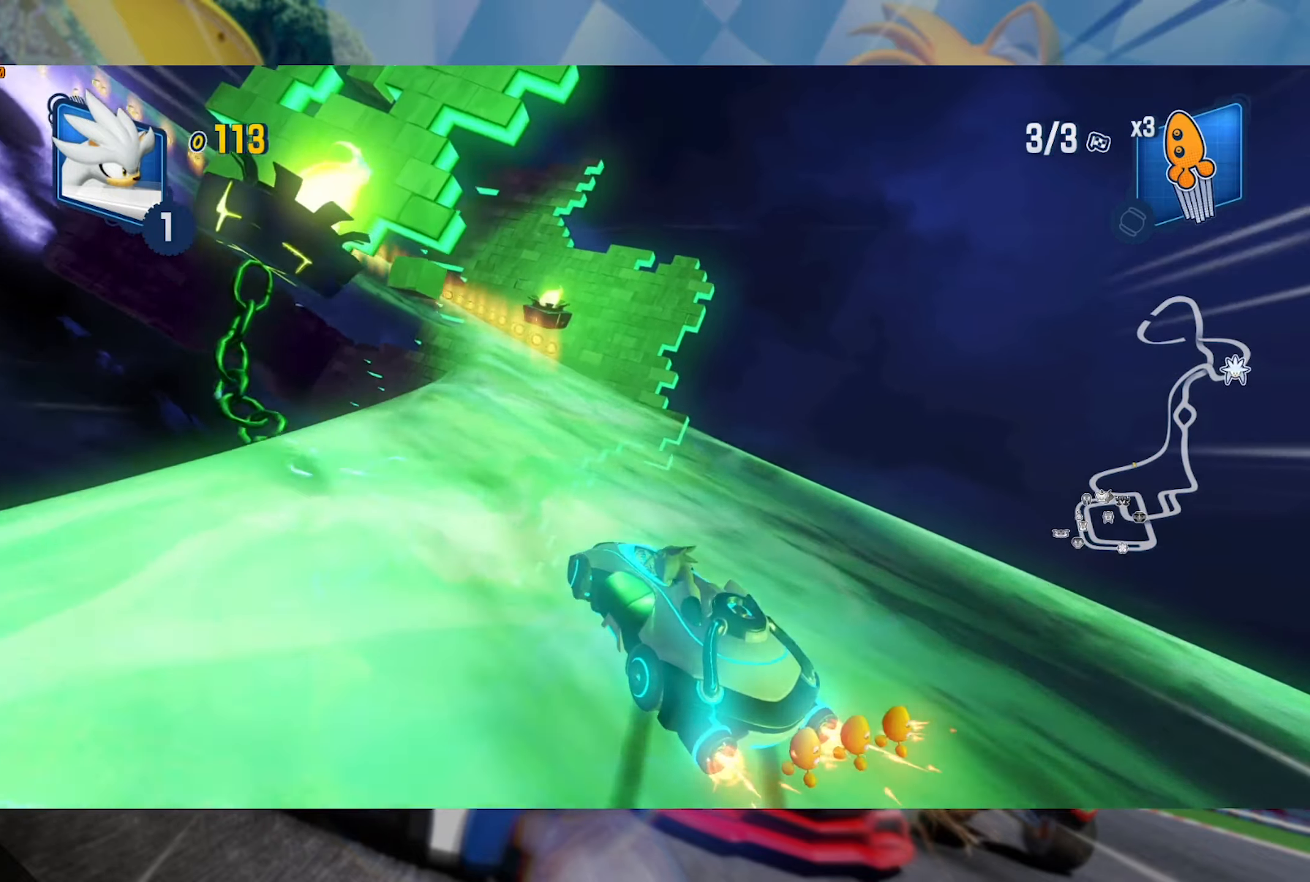
{"dt_ms": 500, "buttons": ["L2", "R2"], "left_stick": "left", "right_stick": "center", "events": [[67, "left_stick", "left"], [217, "left_stick", "center"], [367, "left_stick", "left"]]}
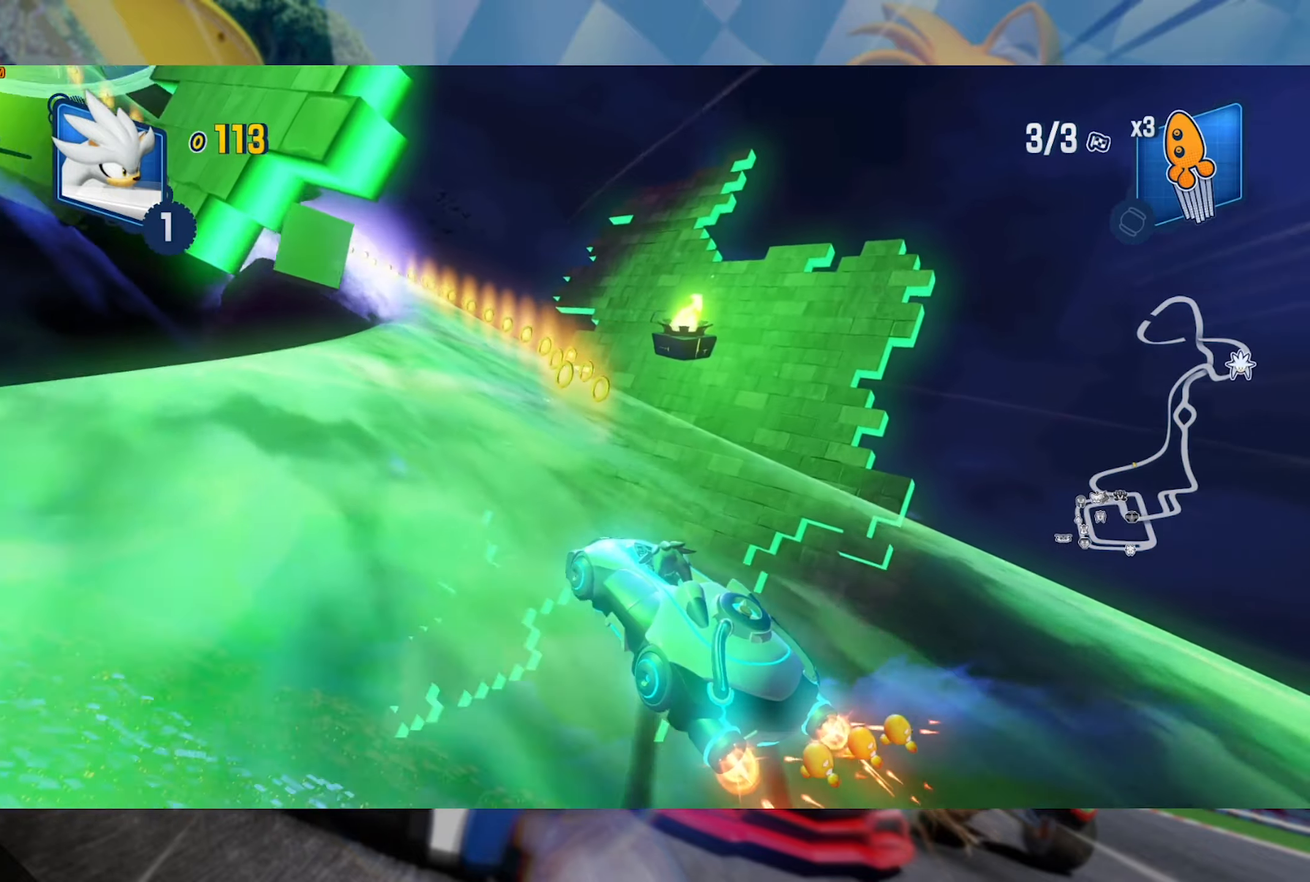
{"dt_ms": 500, "buttons": ["L2", "R2"], "left_stick": "center", "right_stick": "center", "events": [[200, "left_stick", "center"]]}
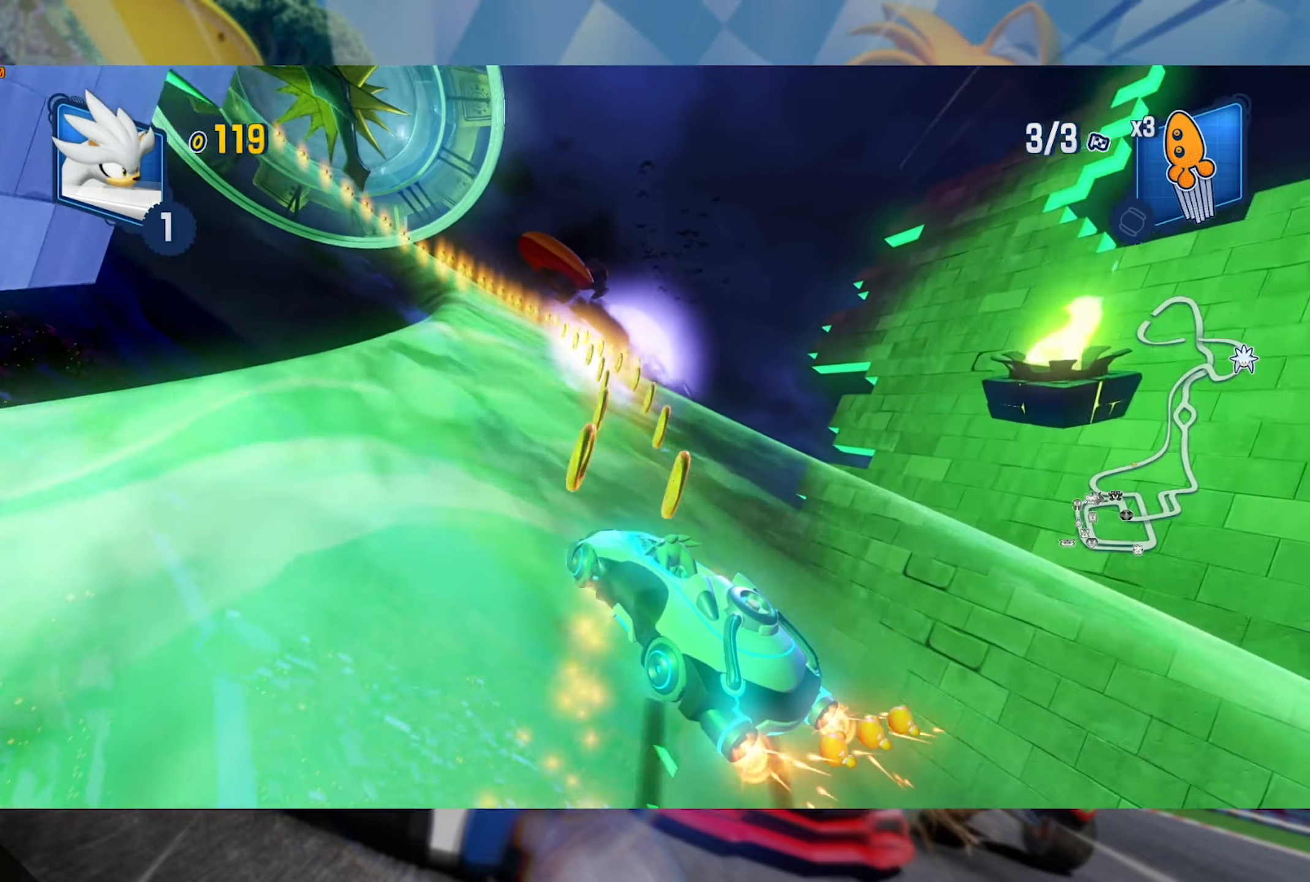
{"dt_ms": 500, "buttons": ["L2", "R2"], "left_stick": "center", "right_stick": "center", "events": [[117, "left_stick", "left"], [217, "left_stick", "center"]]}
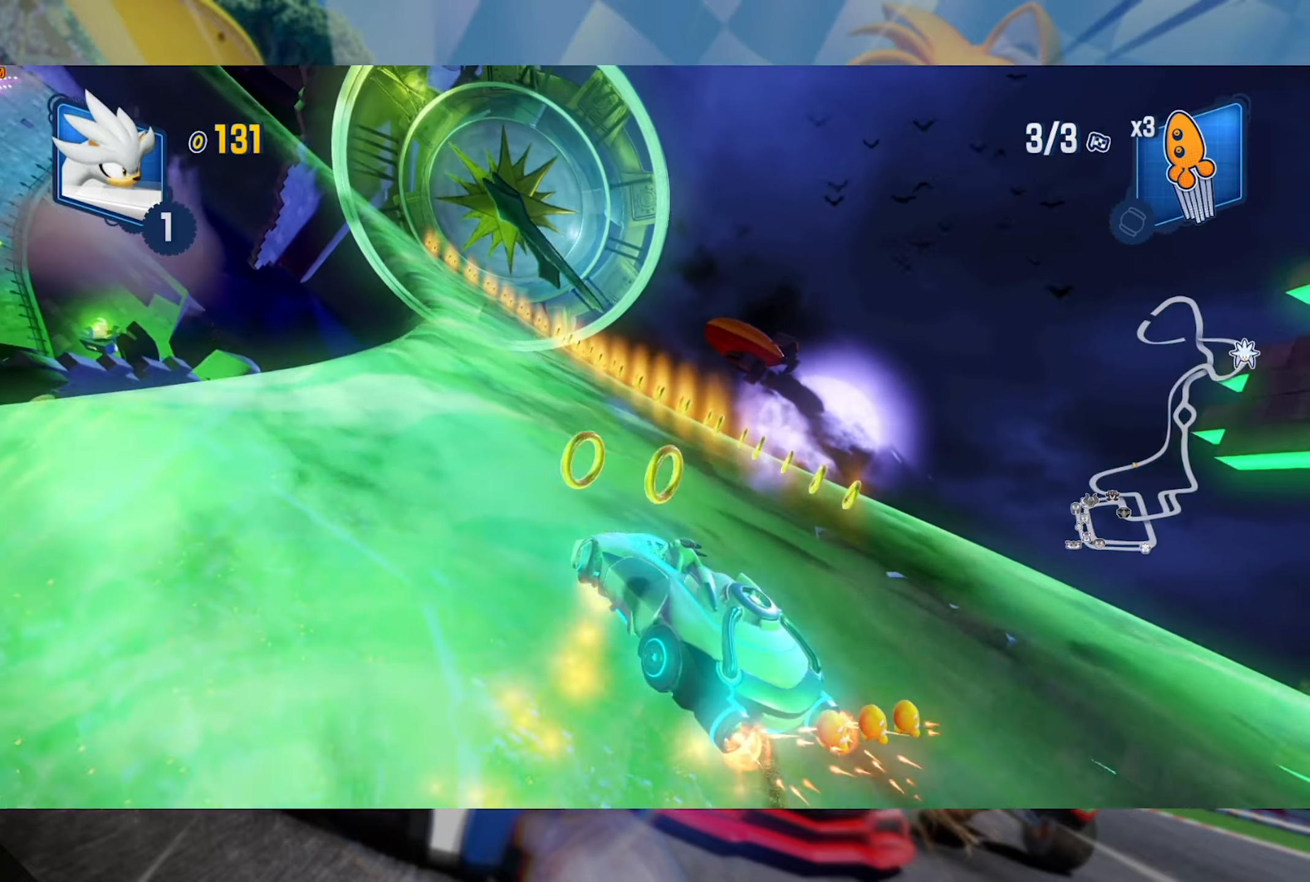
{"dt_ms": 500, "buttons": ["L2", "R2"], "left_stick": "left", "right_stick": "center", "events": [[384, "left_stick", "left"]]}
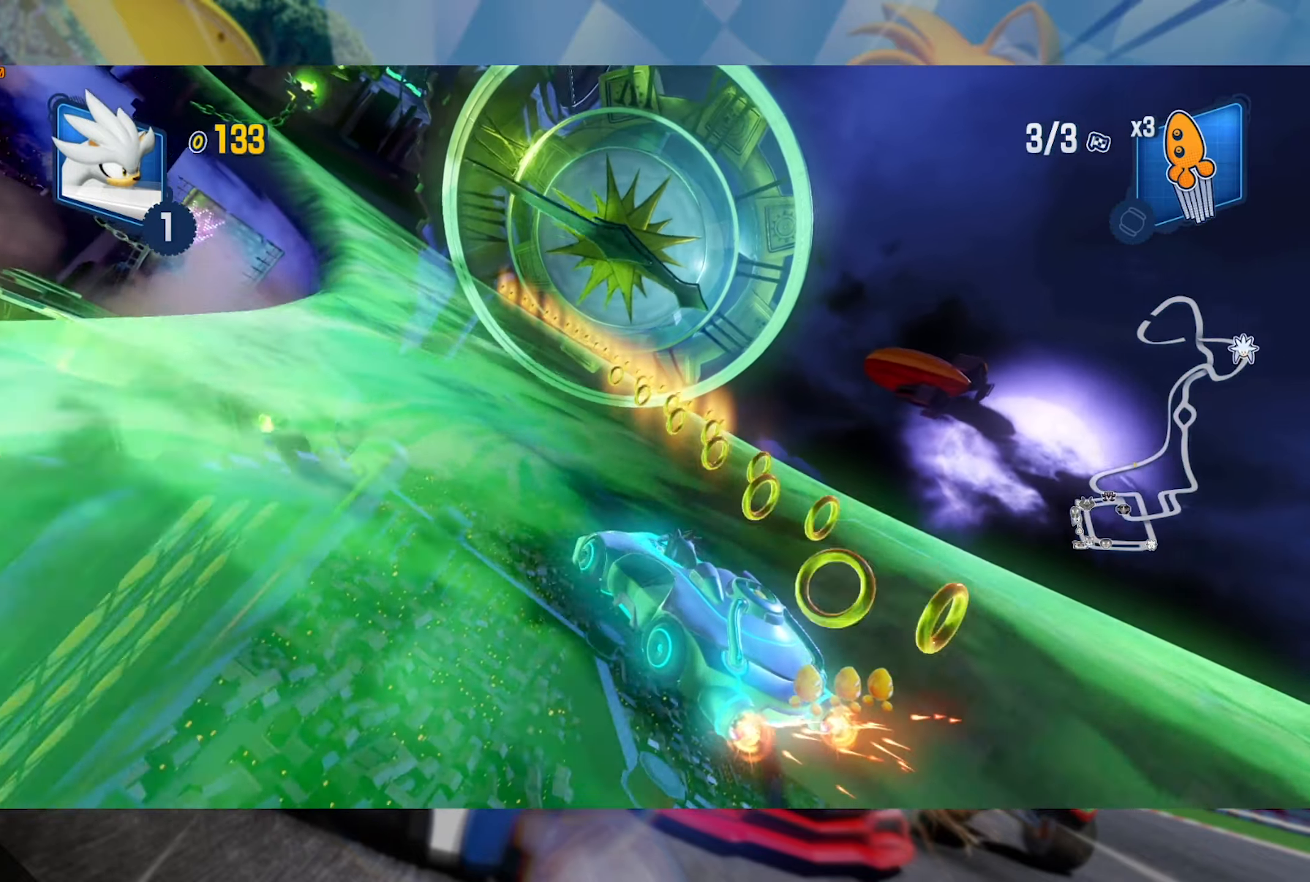
{"dt_ms": 500, "buttons": ["L2", "R2"], "left_stick": "center", "right_stick": "center", "events": [[450, "left_stick", "center"]]}
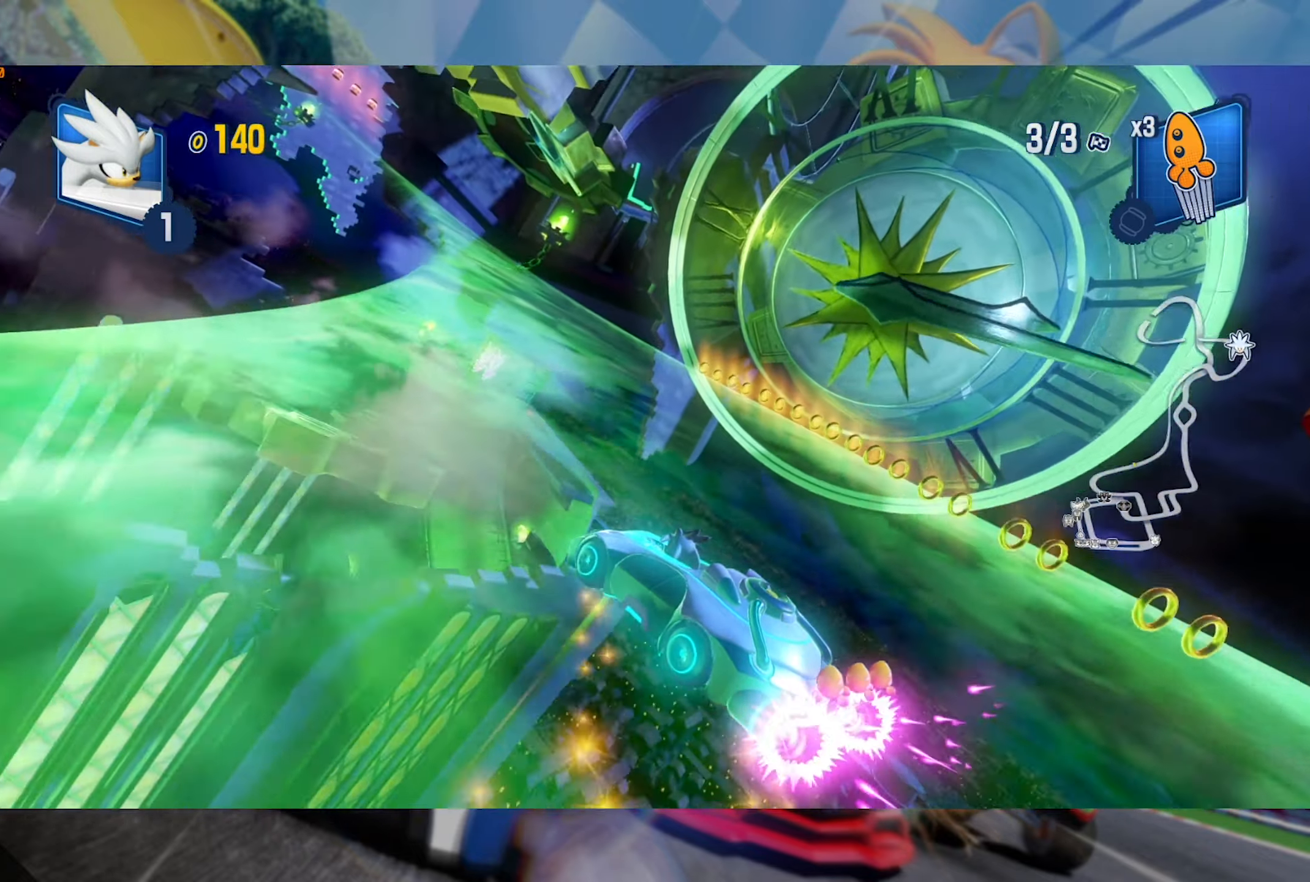
{"dt_ms": 500, "buttons": ["L2", "R2"], "left_stick": "center", "right_stick": "center", "events": [[217, "left_stick", "right"], [417, "left_stick", "center"]]}
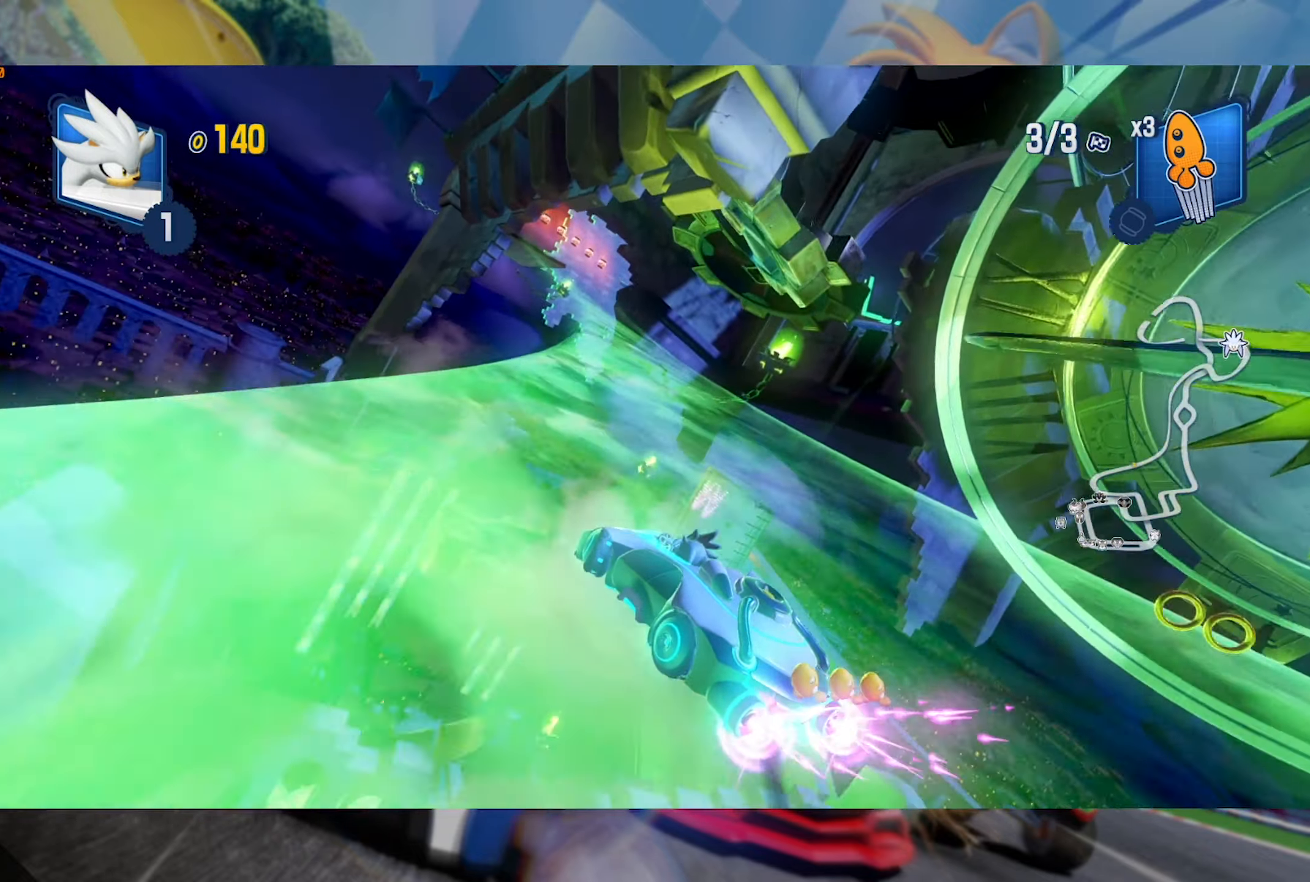
{"dt_ms": 500, "buttons": ["L2", "R2"], "left_stick": "right", "right_stick": "center", "events": [[50, "left_stick", "right"]]}
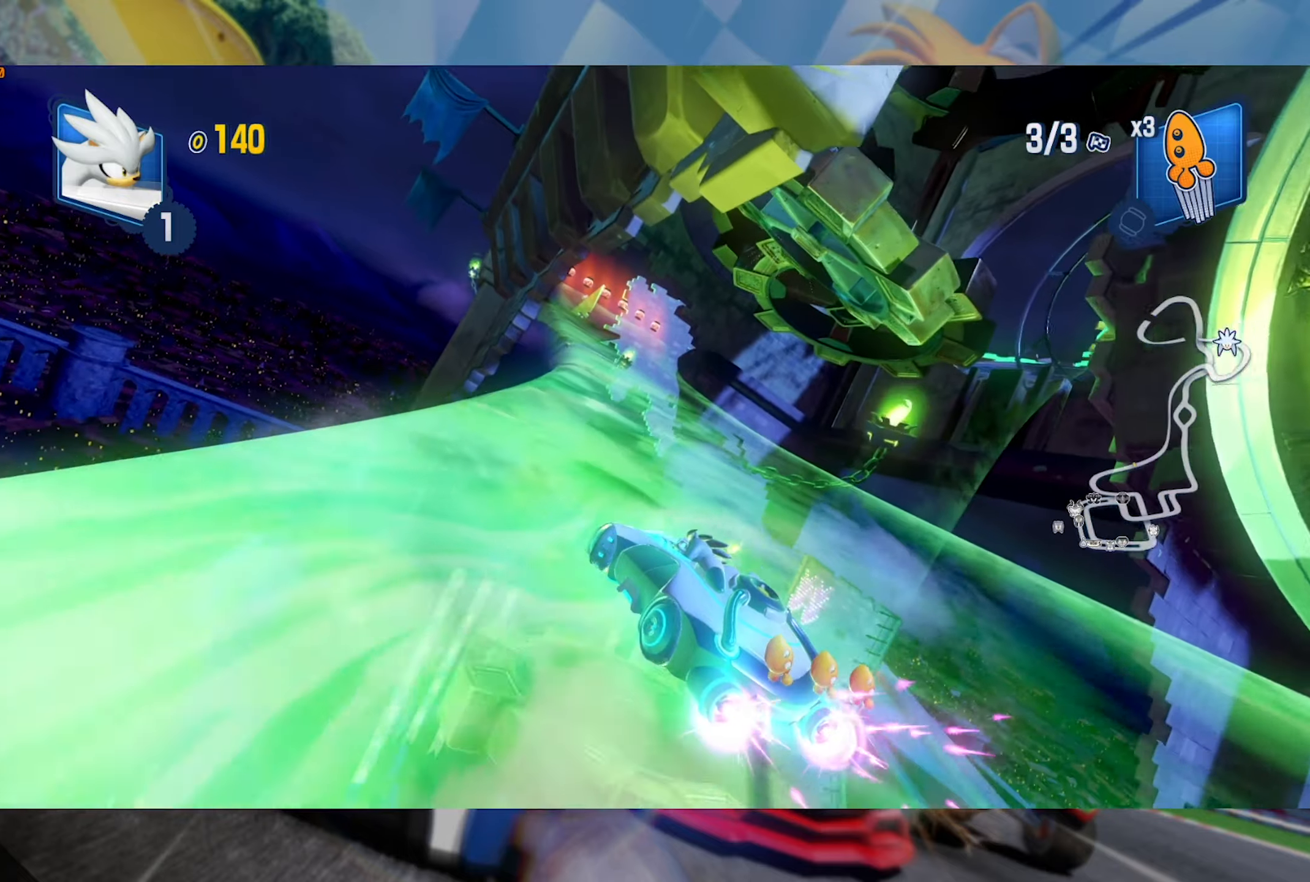
{"dt_ms": 500, "buttons": ["L2", "R2"], "left_stick": "center", "right_stick": "center", "events": [[216, "left_stick", "center"]]}
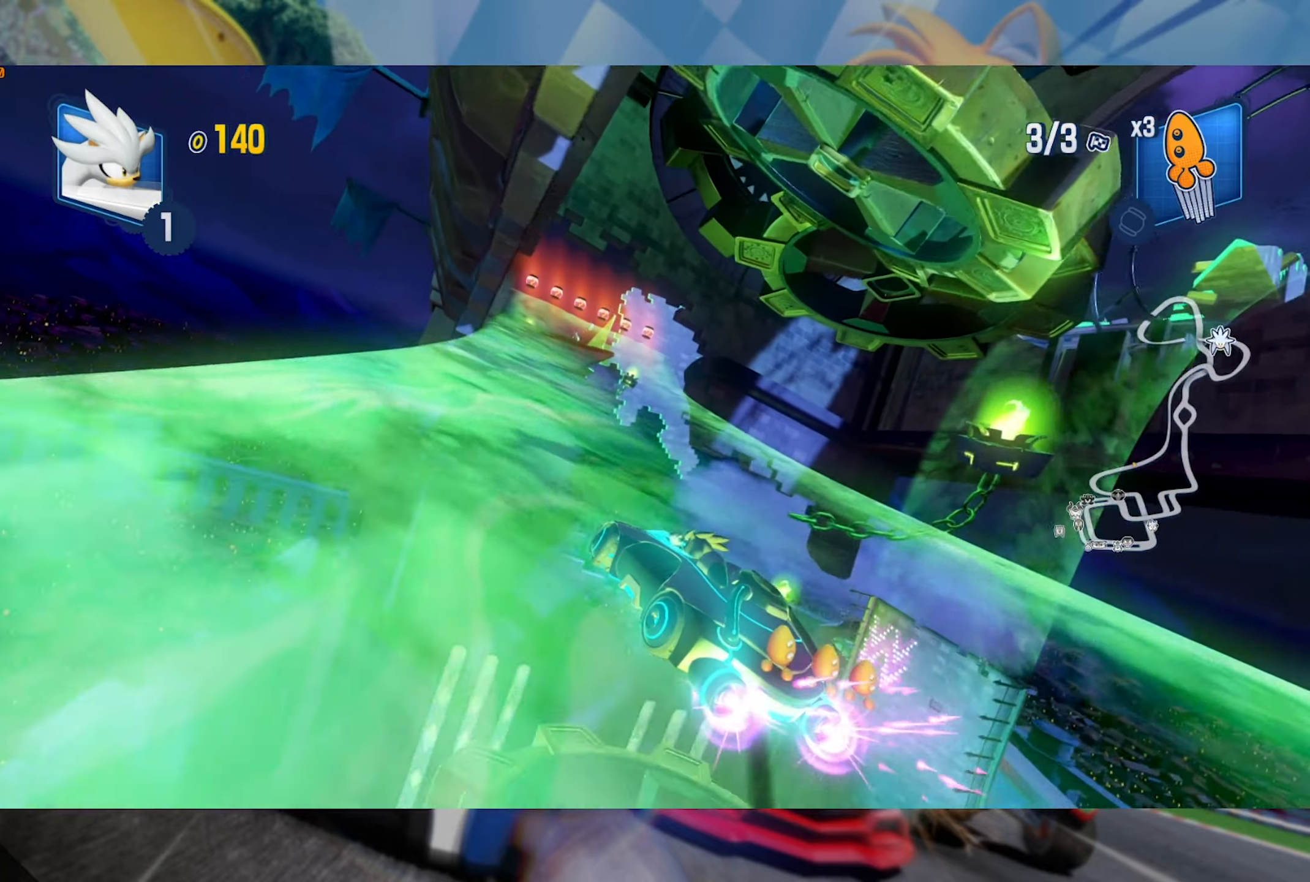
{"dt_ms": 500, "buttons": ["L2", "R2"], "left_stick": "center", "right_stick": "center", "events": [[233, "left_stick", "right"], [400, "left_stick", "center"]]}
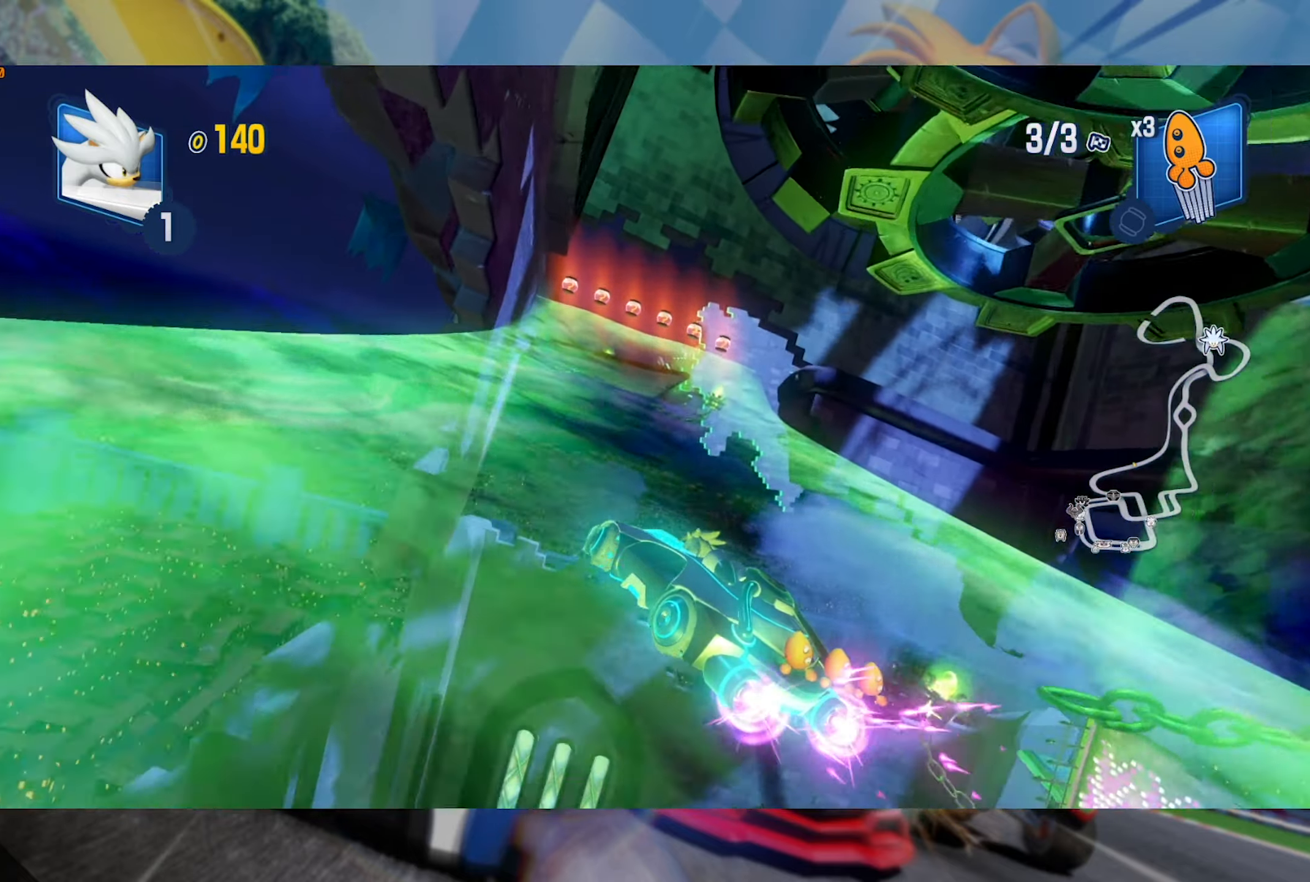
{"dt_ms": 500, "buttons": ["R2"], "left_stick": "center", "right_stick": "center", "events": [[33, "left_stick", "right"], [200, "left_stick", "center"], [433, "L2", "up"]]}
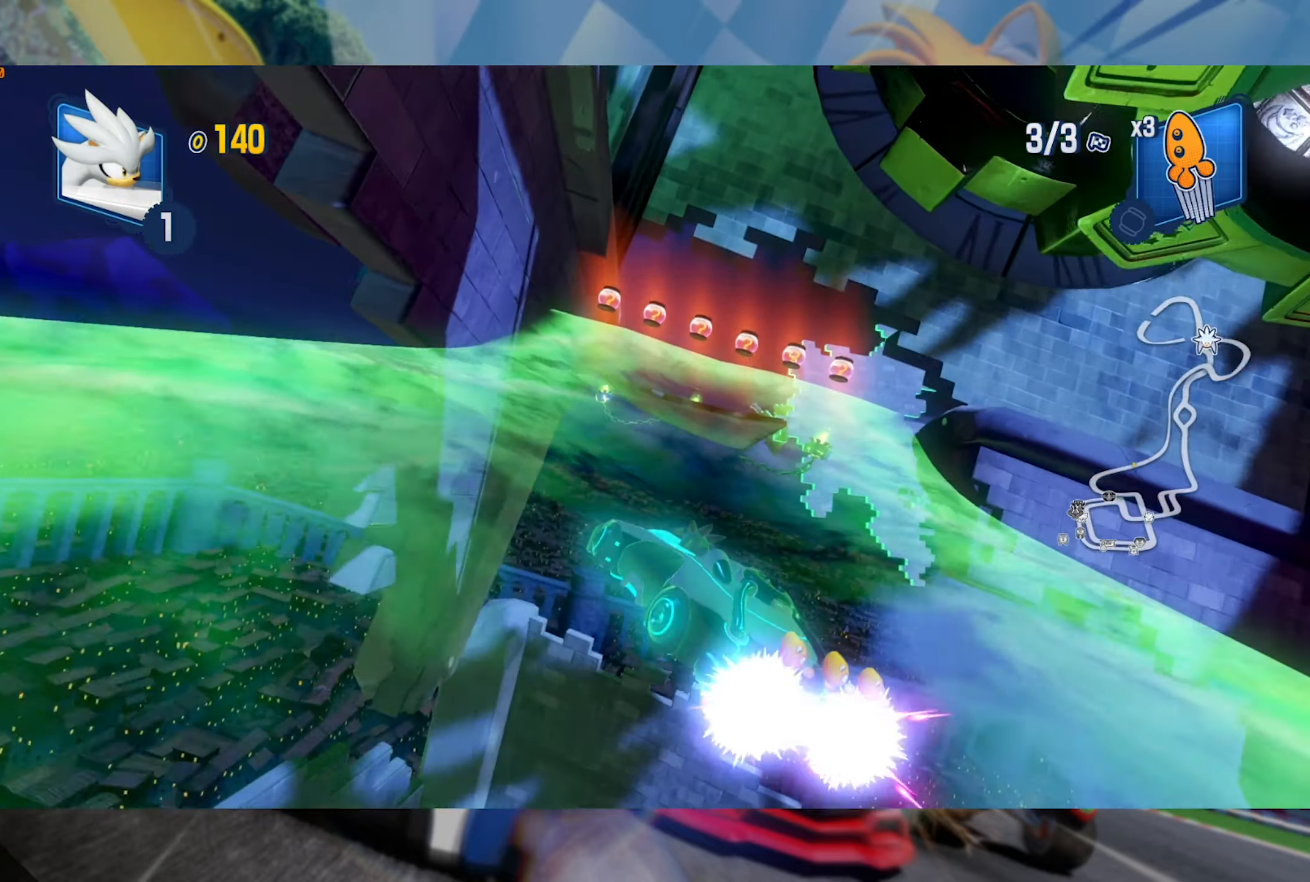
{"dt_ms": 500, "buttons": ["L2", "R2"], "left_stick": "right", "right_stick": "center", "events": [[66, "left_stick", "right"], [166, "L2", "down"]]}
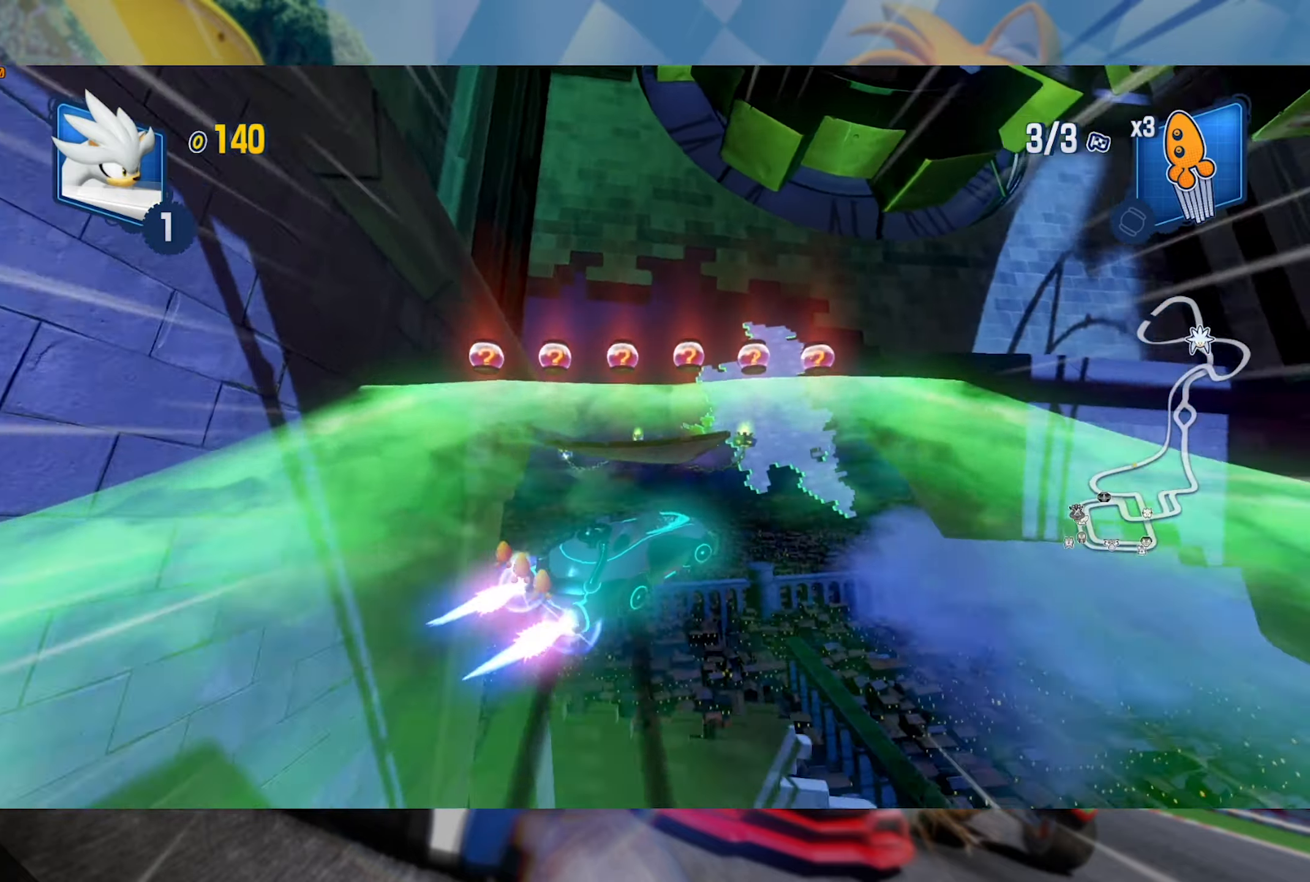
{"dt_ms": 500, "buttons": ["L2", "R2"], "left_stick": "center", "right_stick": "left", "events": [[66, "left_stick", "center"], [266, "right_stick", "left"]]}
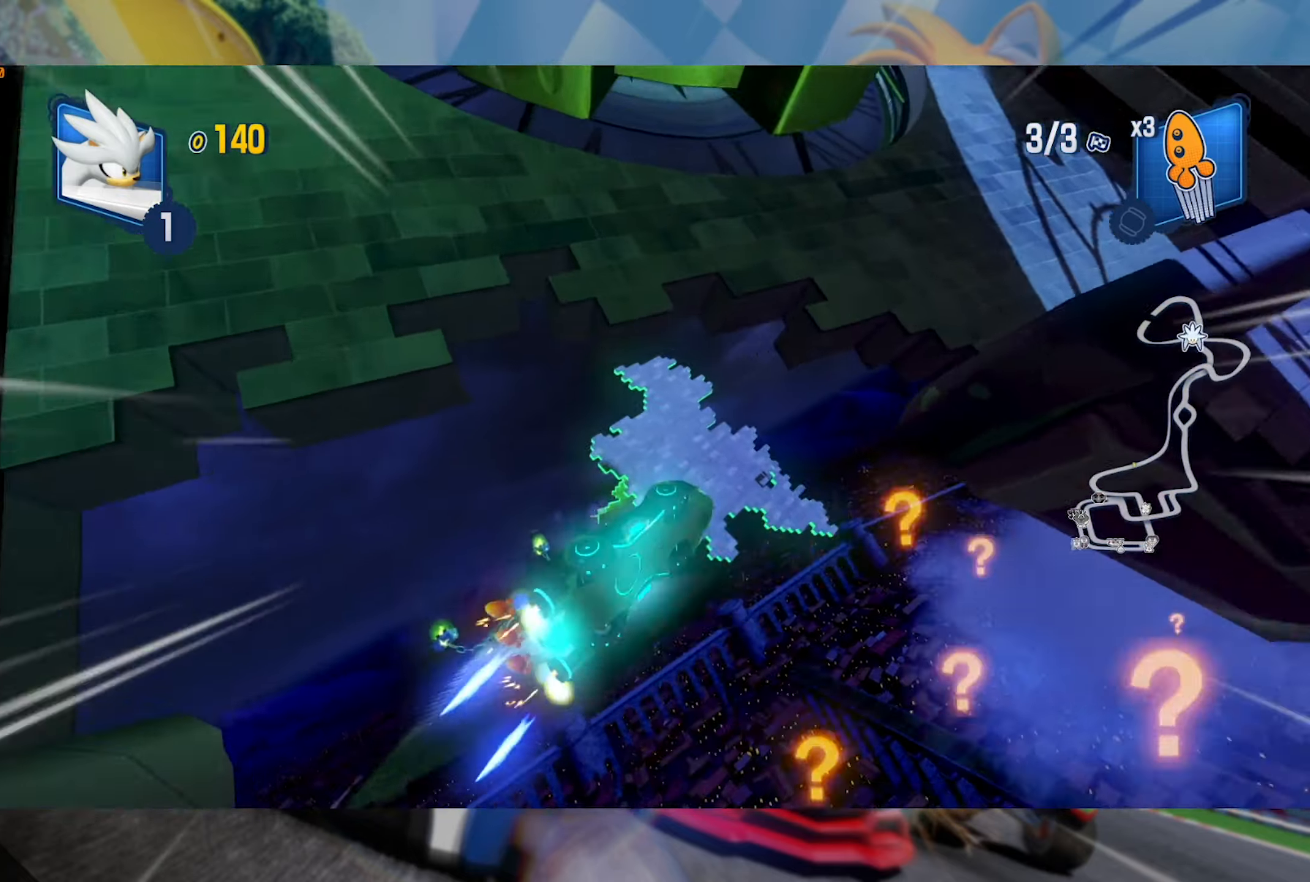
{"dt_ms": 500, "buttons": ["L2", "R2"], "left_stick": "center", "right_stick": "left", "events": [[33, "right_stick", "center"], [100, "right_stick", "left"], [333, "left_stick", "left"], [333, "right_stick", "center"], [416, "right_stick", "left"], [450, "left_stick", "center"]]}
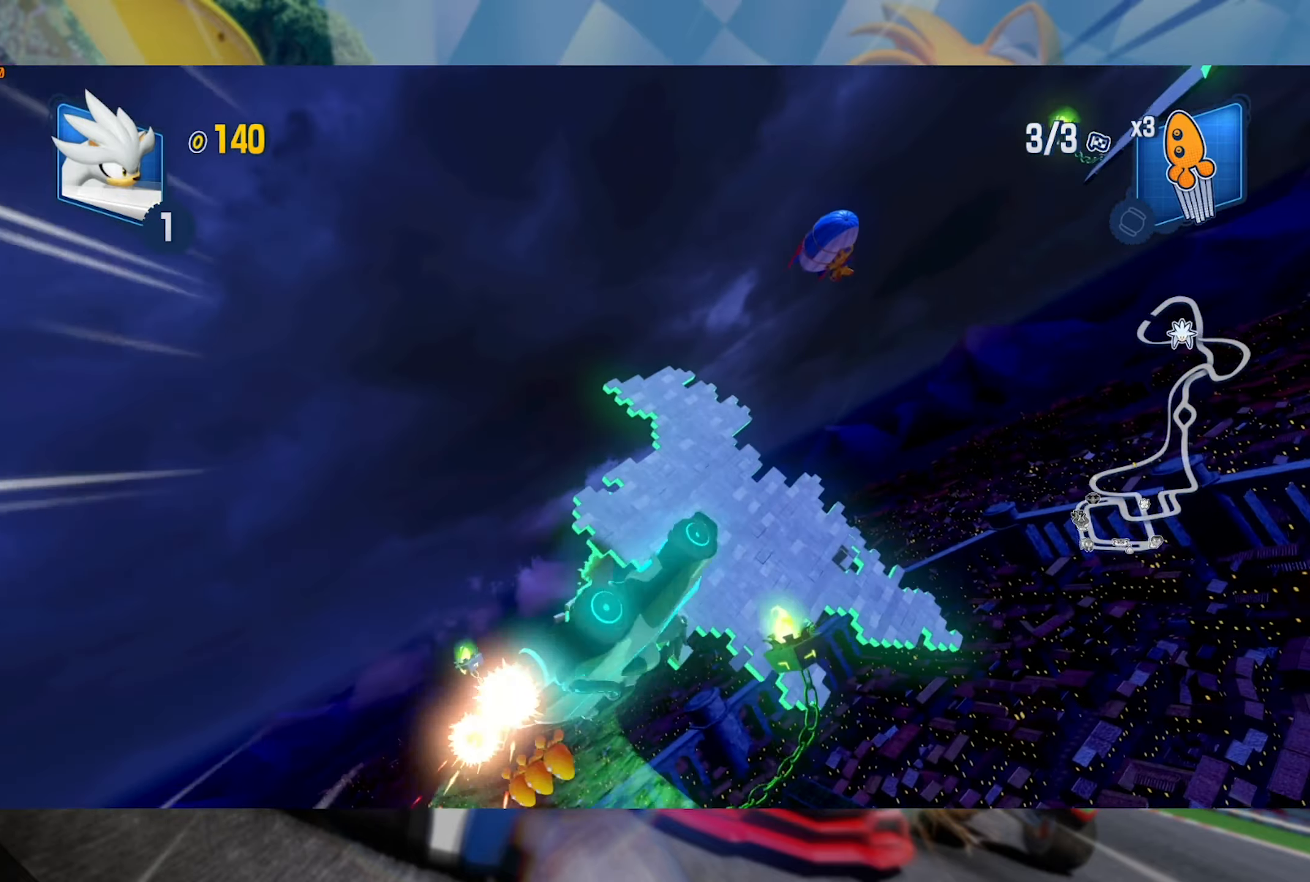
{"dt_ms": 500, "buttons": ["L2", "R2"], "left_stick": "left", "right_stick": "center", "events": [[83, "left_stick", "left"], [150, "right_stick", "center"], [233, "right_stick", "left"], [483, "right_stick", "center"]]}
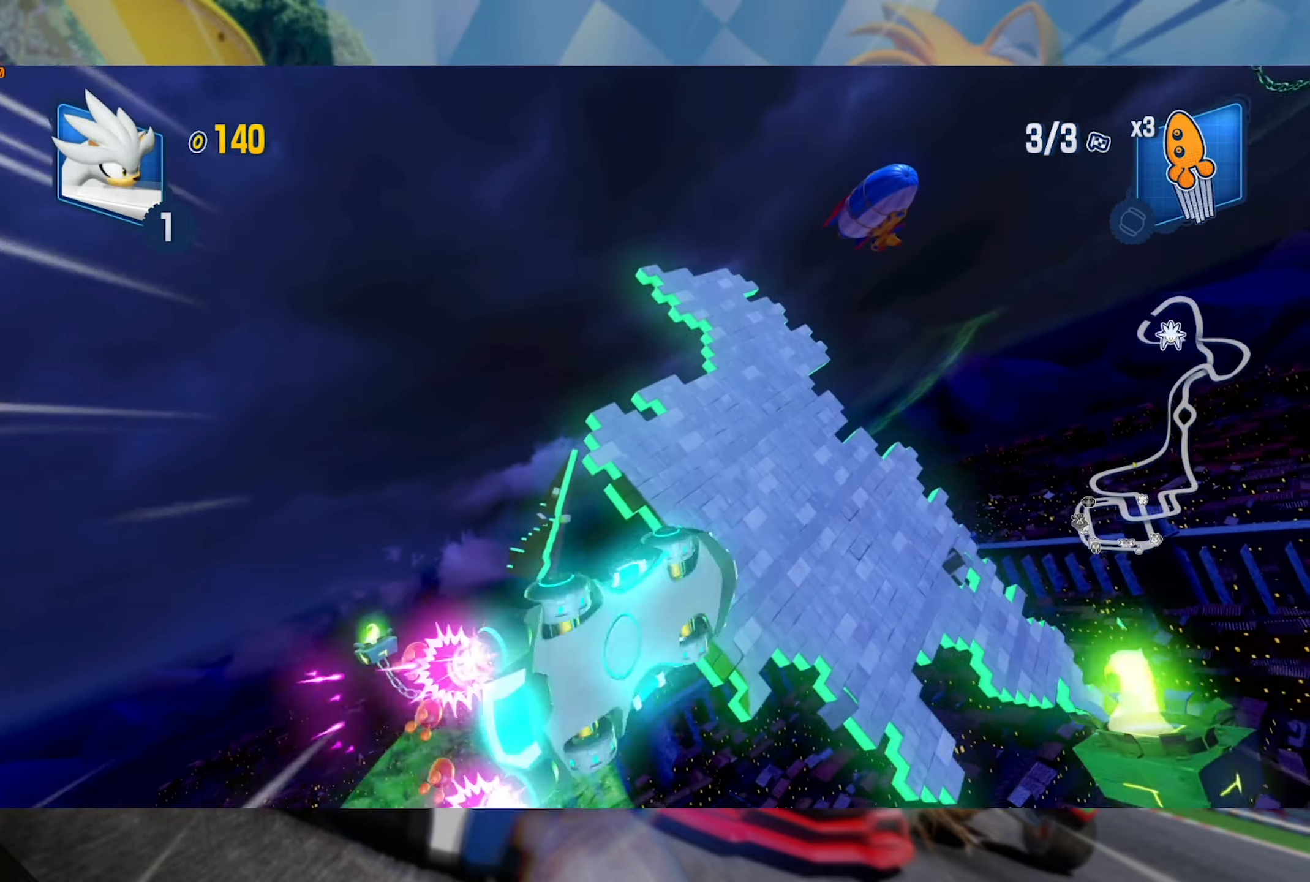
{"dt_ms": 500, "buttons": ["L2", "R2"], "left_stick": "center", "right_stick": "center", "events": [[83, "right_stick", "left"], [116, "left_stick", "center"], [266, "right_stick", "center"], [366, "left_stick", "right"], [500, "left_stick", "center"]]}
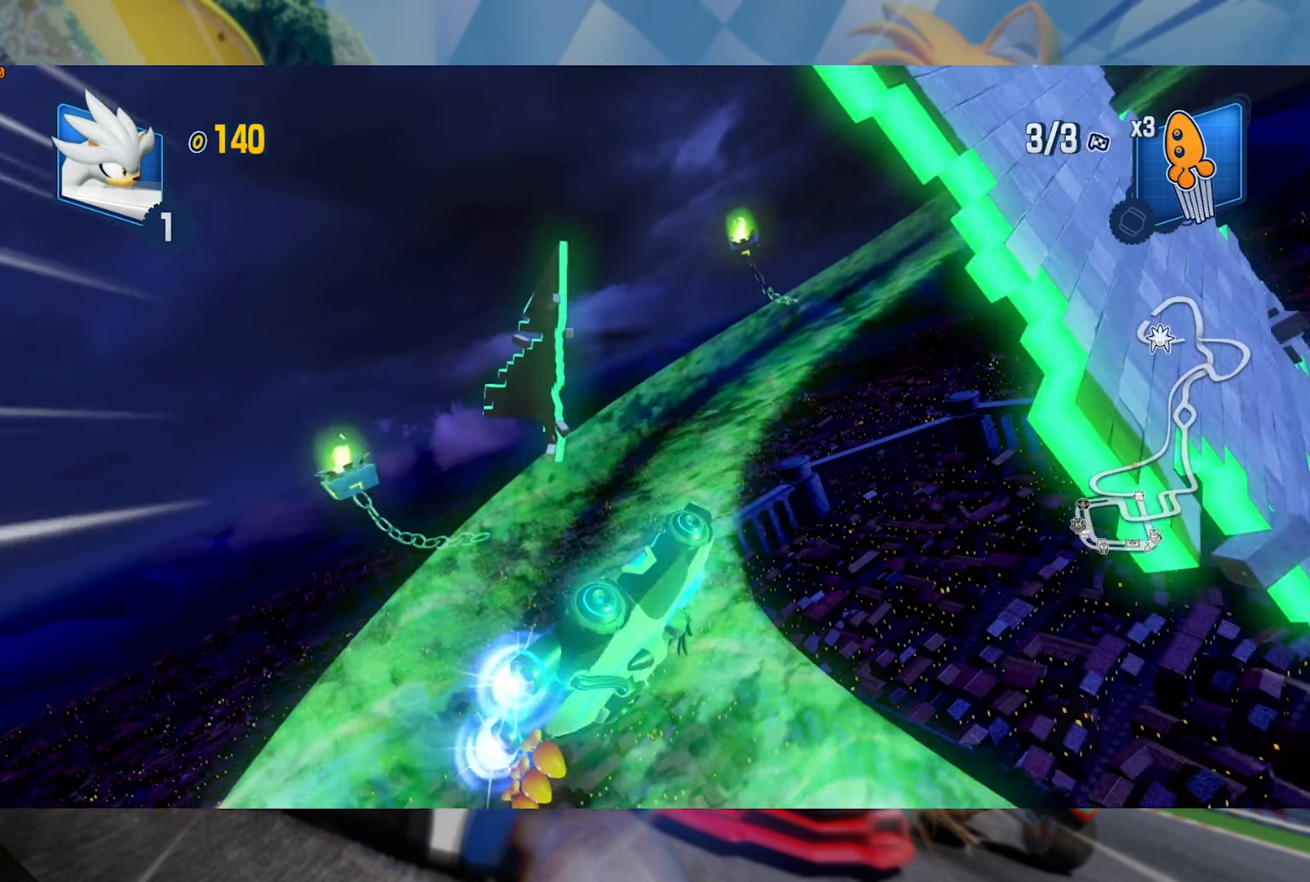
{"dt_ms": 500, "buttons": ["L2", "R2"], "left_stick": "right", "right_stick": "center", "events": [[250, "R2", "up"], [350, "R2", "down"], [416, "left_stick", "right"]]}
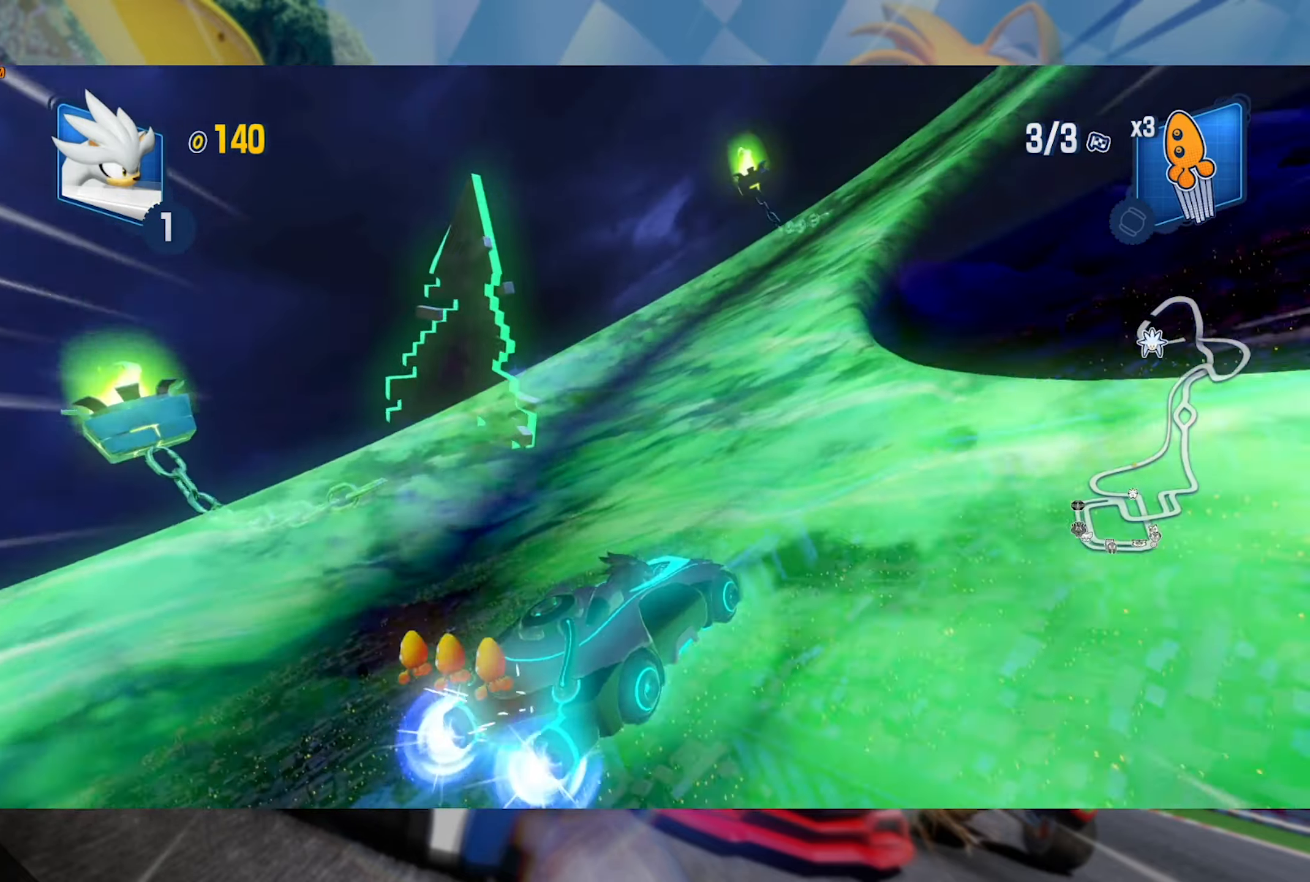
{"dt_ms": 500, "buttons": ["L2", "R2"], "left_stick": "right", "right_stick": "center", "events": []}
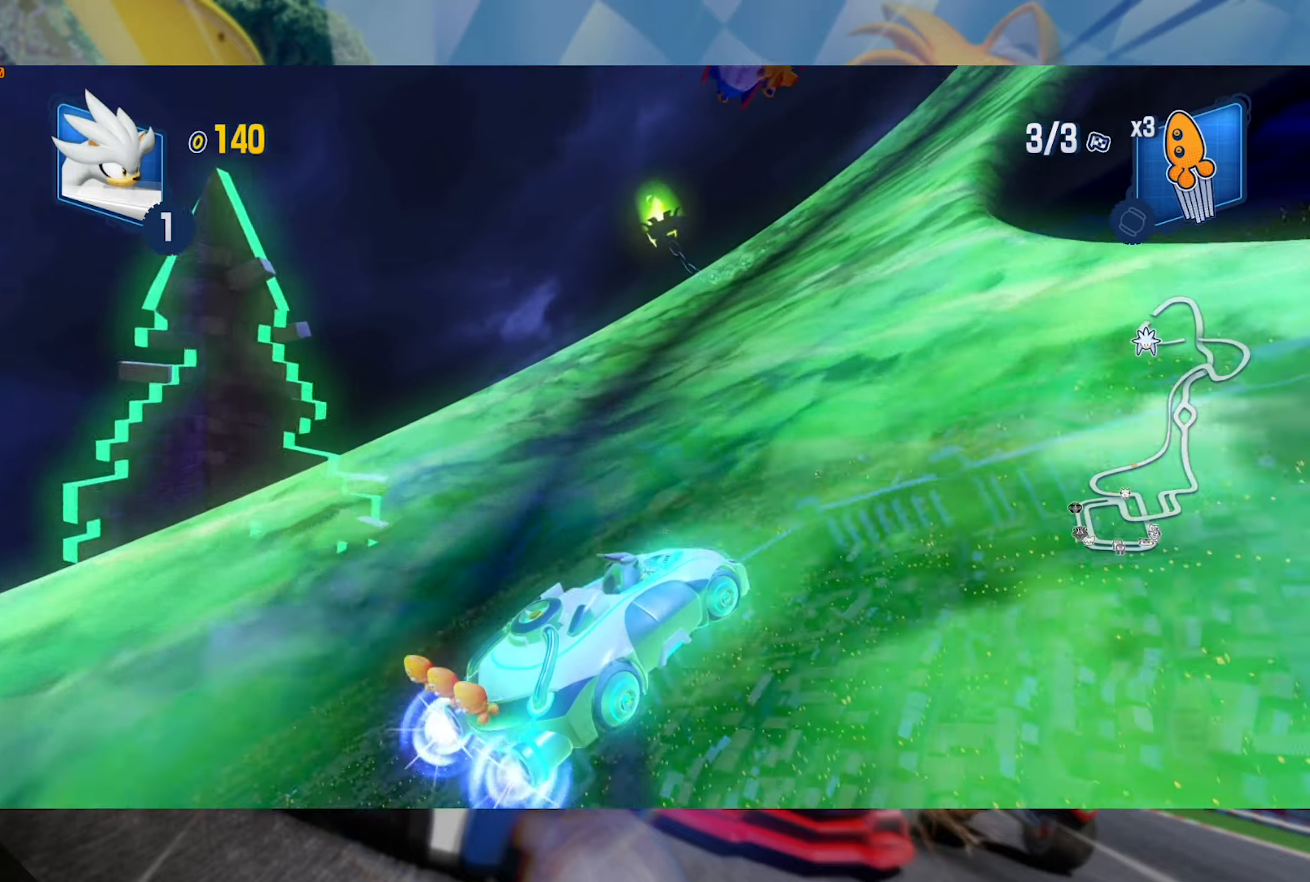
{"dt_ms": 500, "buttons": ["L2", "R2"], "left_stick": "center", "right_stick": "center", "events": [[233, "left_stick", "center"]]}
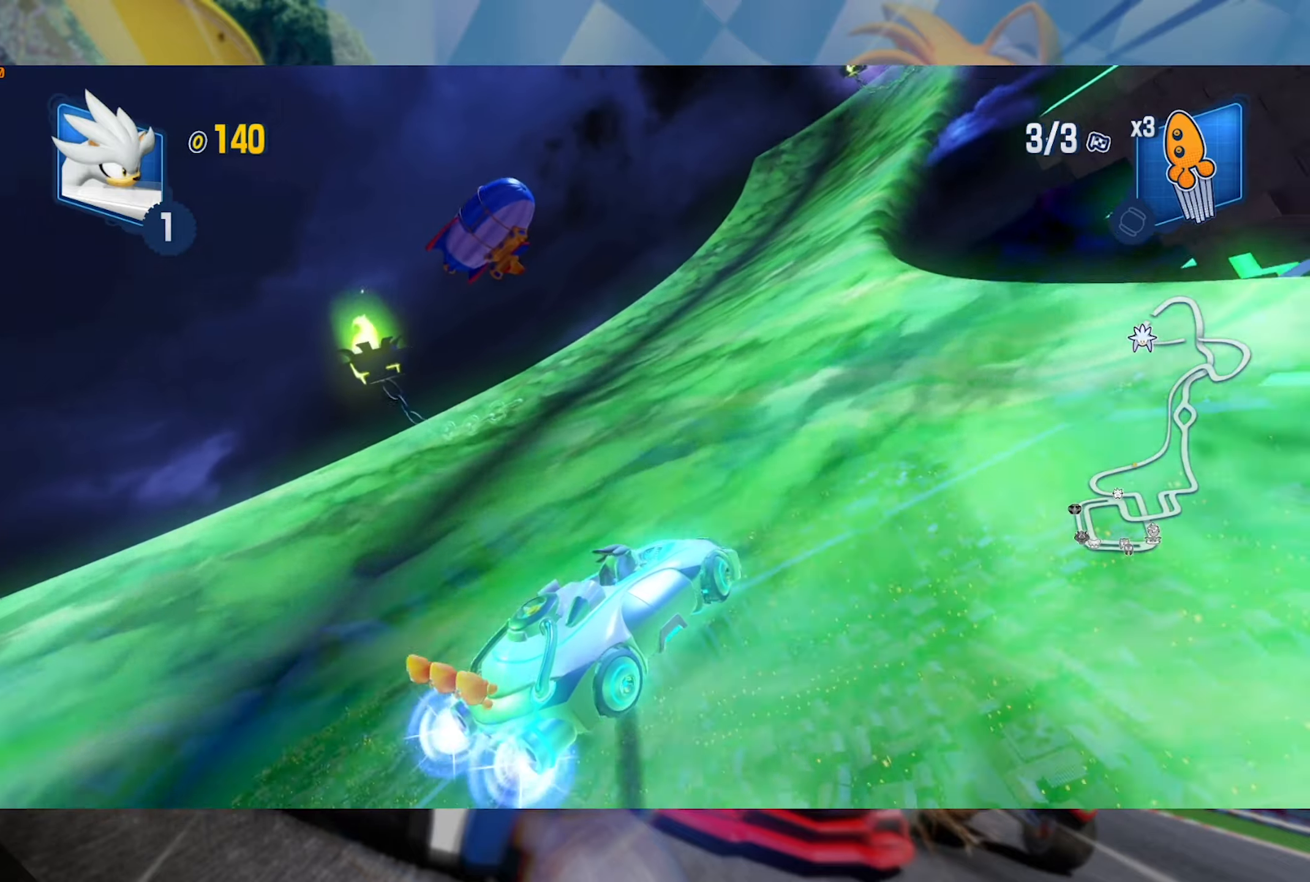
{"dt_ms": 1000, "buttons": ["R2"], "left_stick": "center", "right_stick": "center", "events": [[133, "left_stick", "right"], [517, "left_stick", "center"], [717, "left_stick", "left"], [867, "L2", "up"], [933, "left_stick", "center"]]}
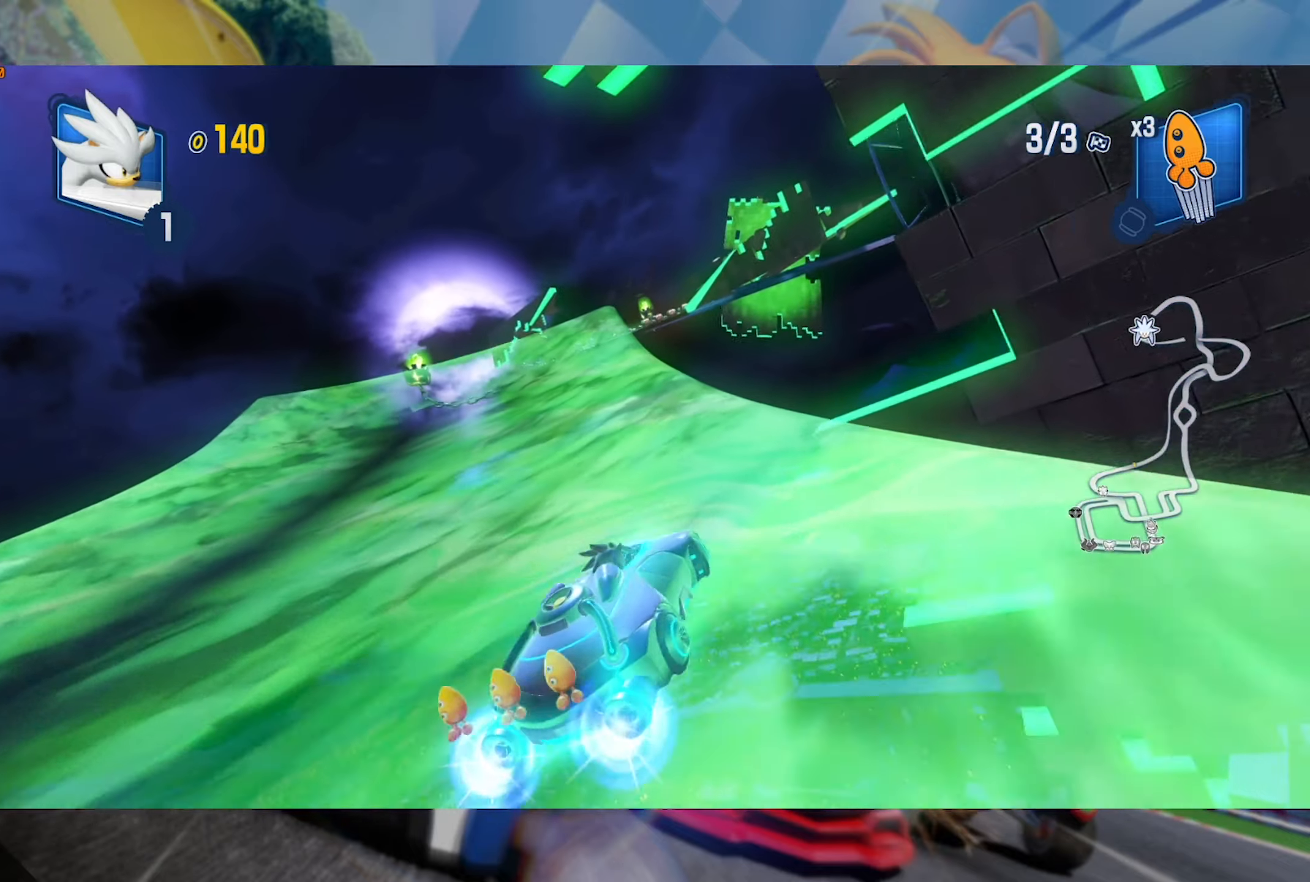
{"dt_ms": 500, "buttons": ["L2", "R2"], "left_stick": "center", "right_stick": "center", "events": [[150, "left_stick", "right"], [250, "L2", "down"], [400, "left_stick", "center"]]}
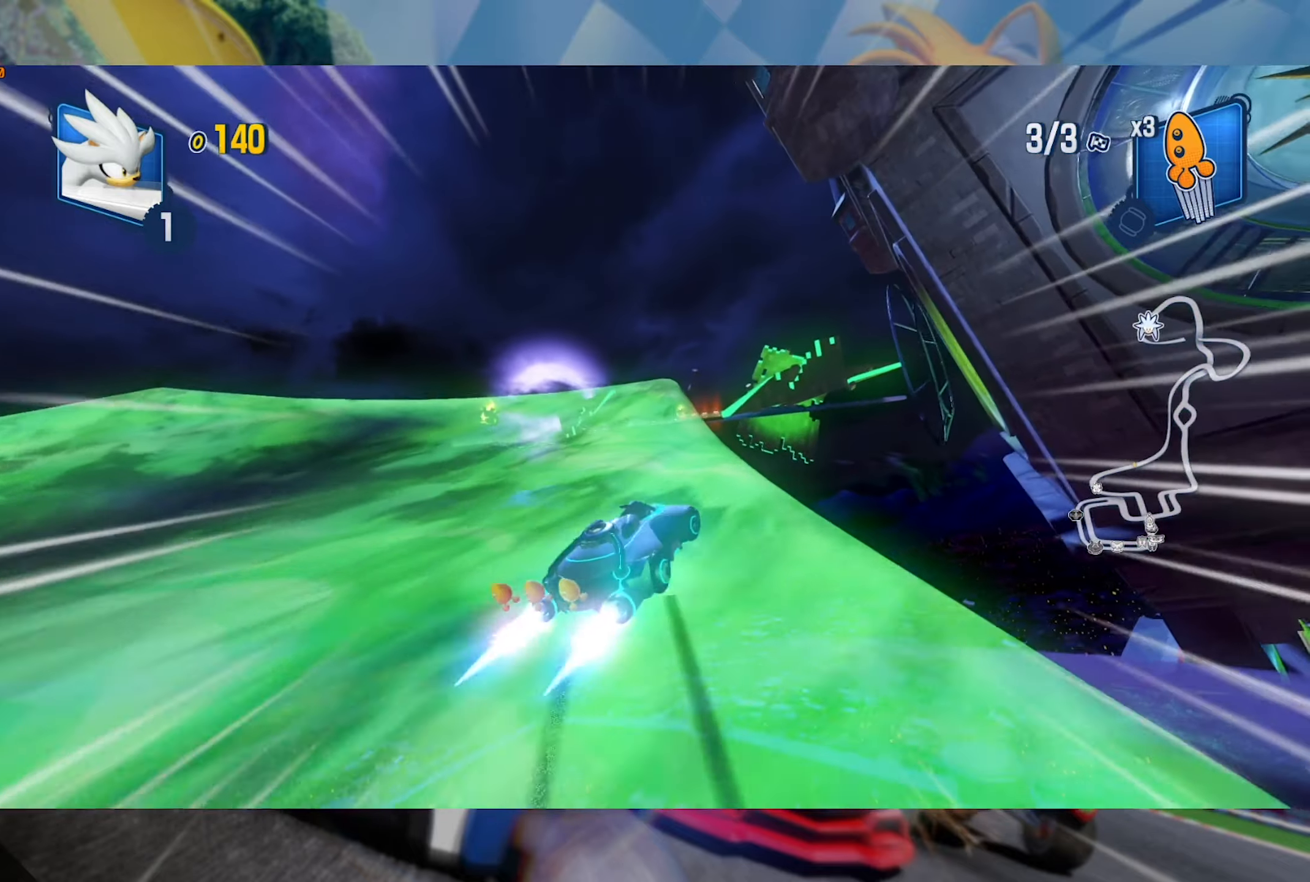
{"dt_ms": 500, "buttons": ["L2", "R2"], "left_stick": "center", "right_stick": "left", "events": [[67, "left_stick", "right"], [350, "left_stick", "center"], [400, "right_stick", "left"]]}
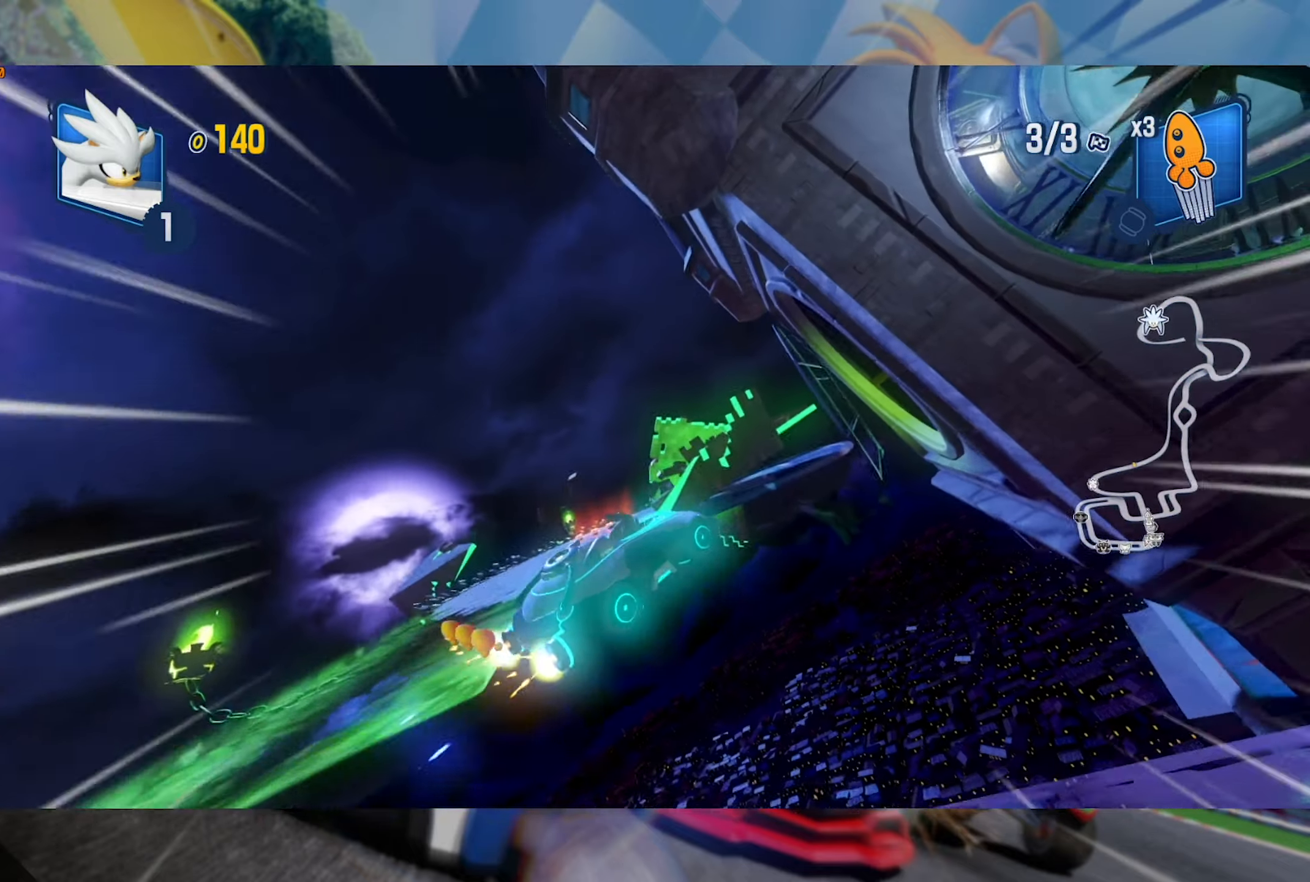
{"dt_ms": 500, "buttons": ["L2", "R2"], "left_stick": "center", "right_stick": "left", "events": [[133, "right_stick", "center"], [200, "right_stick", "left"], [433, "right_stick", "center"], [500, "right_stick", "left"]]}
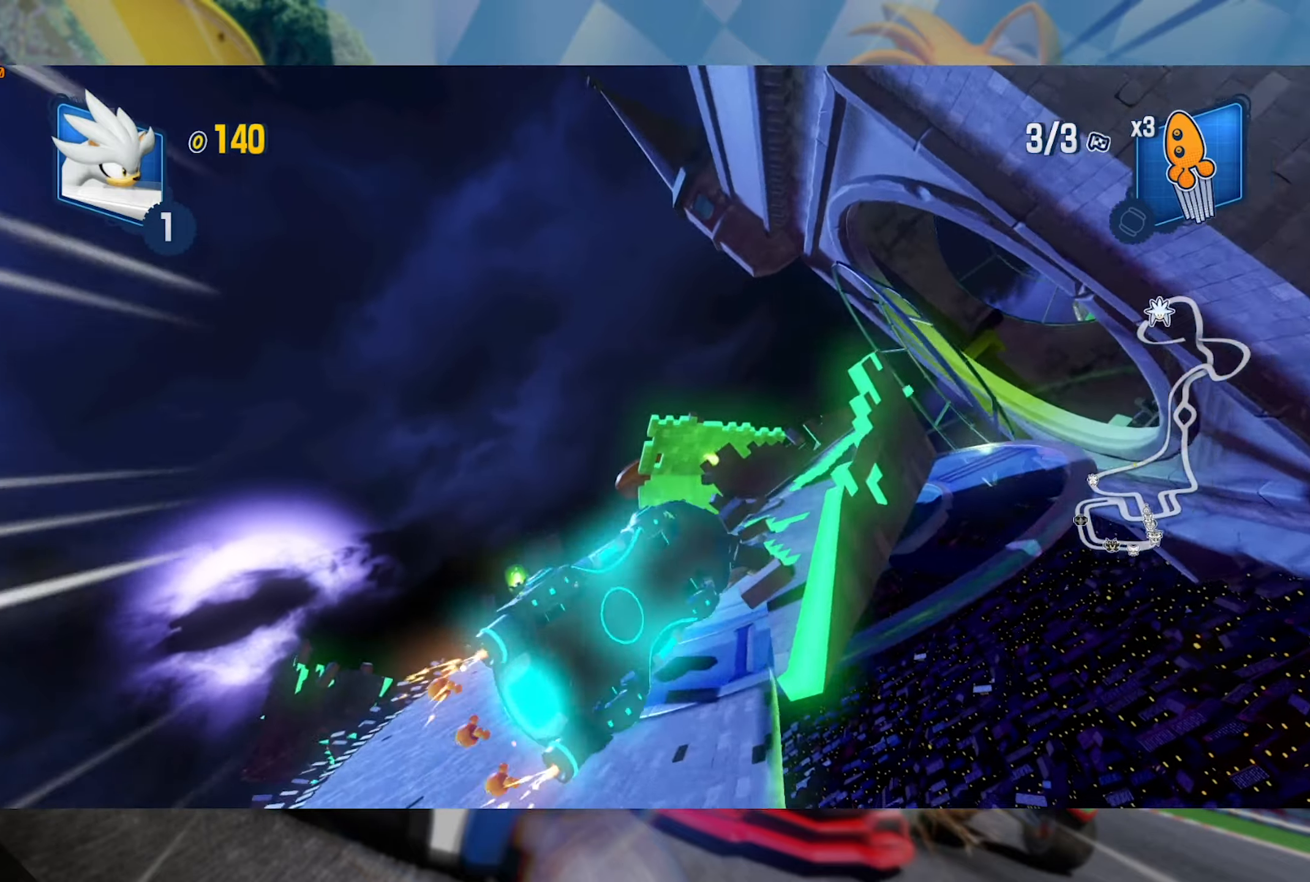
{"dt_ms": 500, "buttons": ["L2", "R2"], "left_stick": "center", "right_stick": "center", "events": [[183, "right_stick", "center"]]}
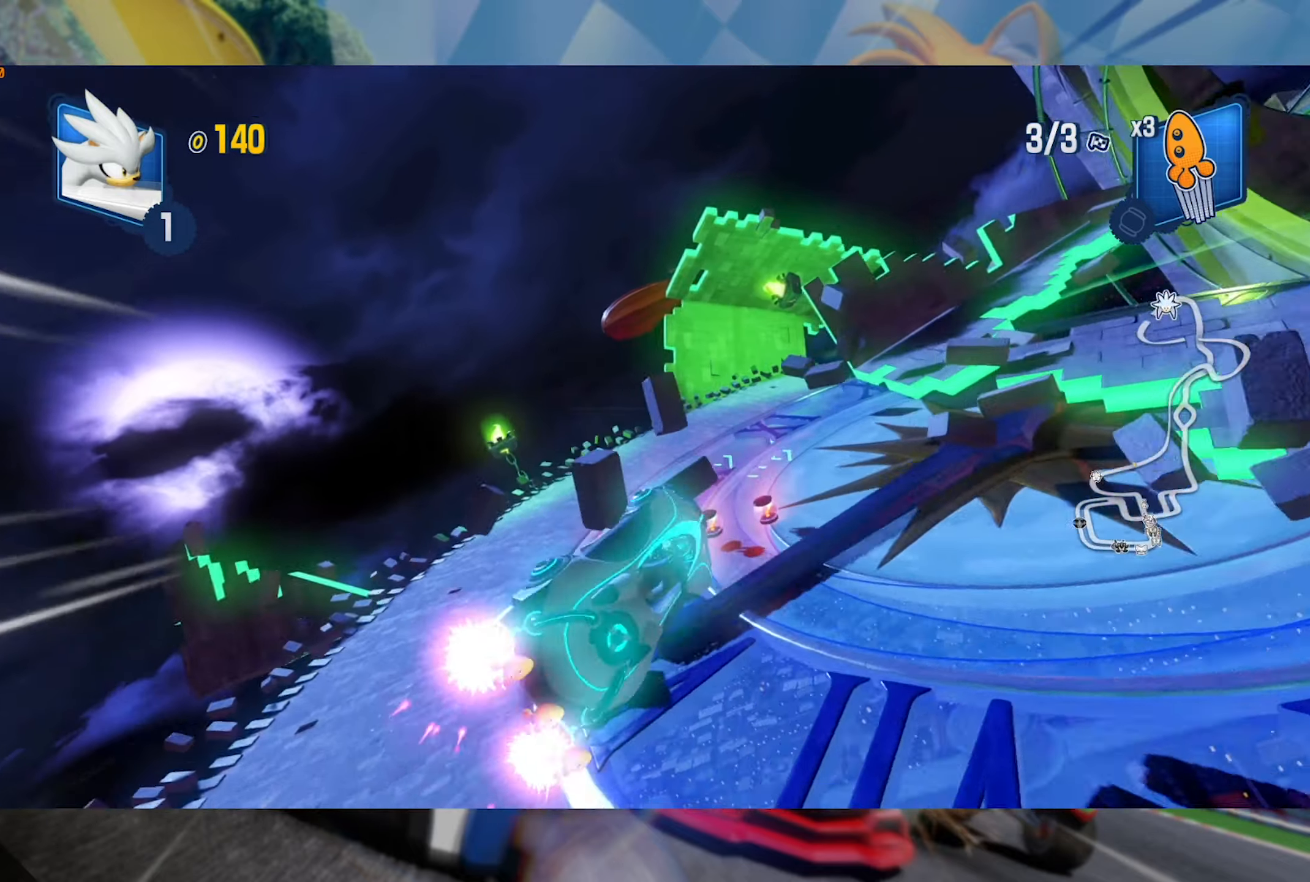
{"dt_ms": 500, "buttons": ["L2"], "left_stick": "right", "right_stick": "center", "events": [[117, "left_stick", "right"], [200, "left_stick", "center"], [333, "R2", "up"], [433, "left_stick", "right"]]}
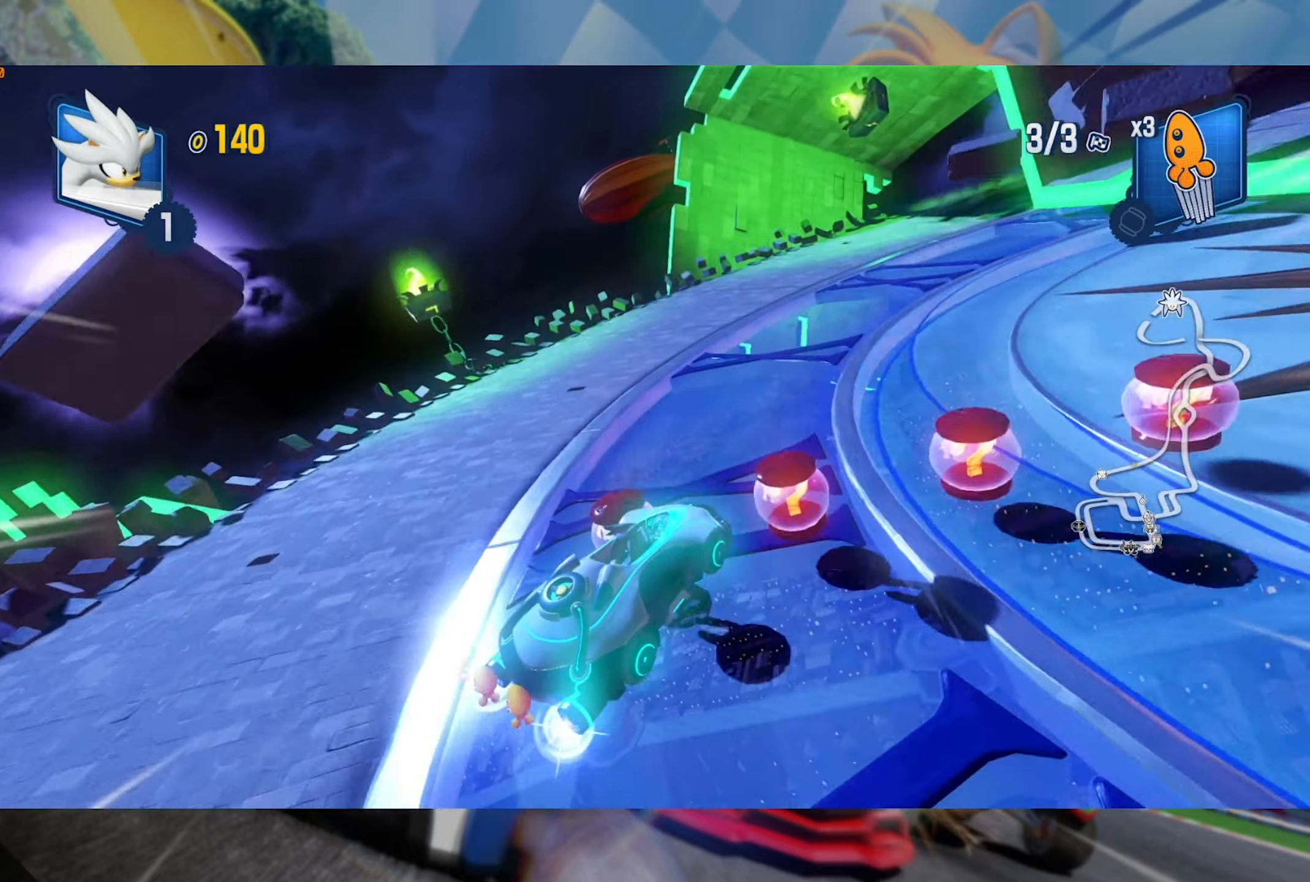
{"dt_ms": 1000, "buttons": ["L2", "R2"], "left_stick": "right", "right_stick": "center", "events": [[233, "R2", "down"], [367, "R2", "up"], [500, "R2", "down"], [650, "R2", "up"], [750, "R2", "down"]]}